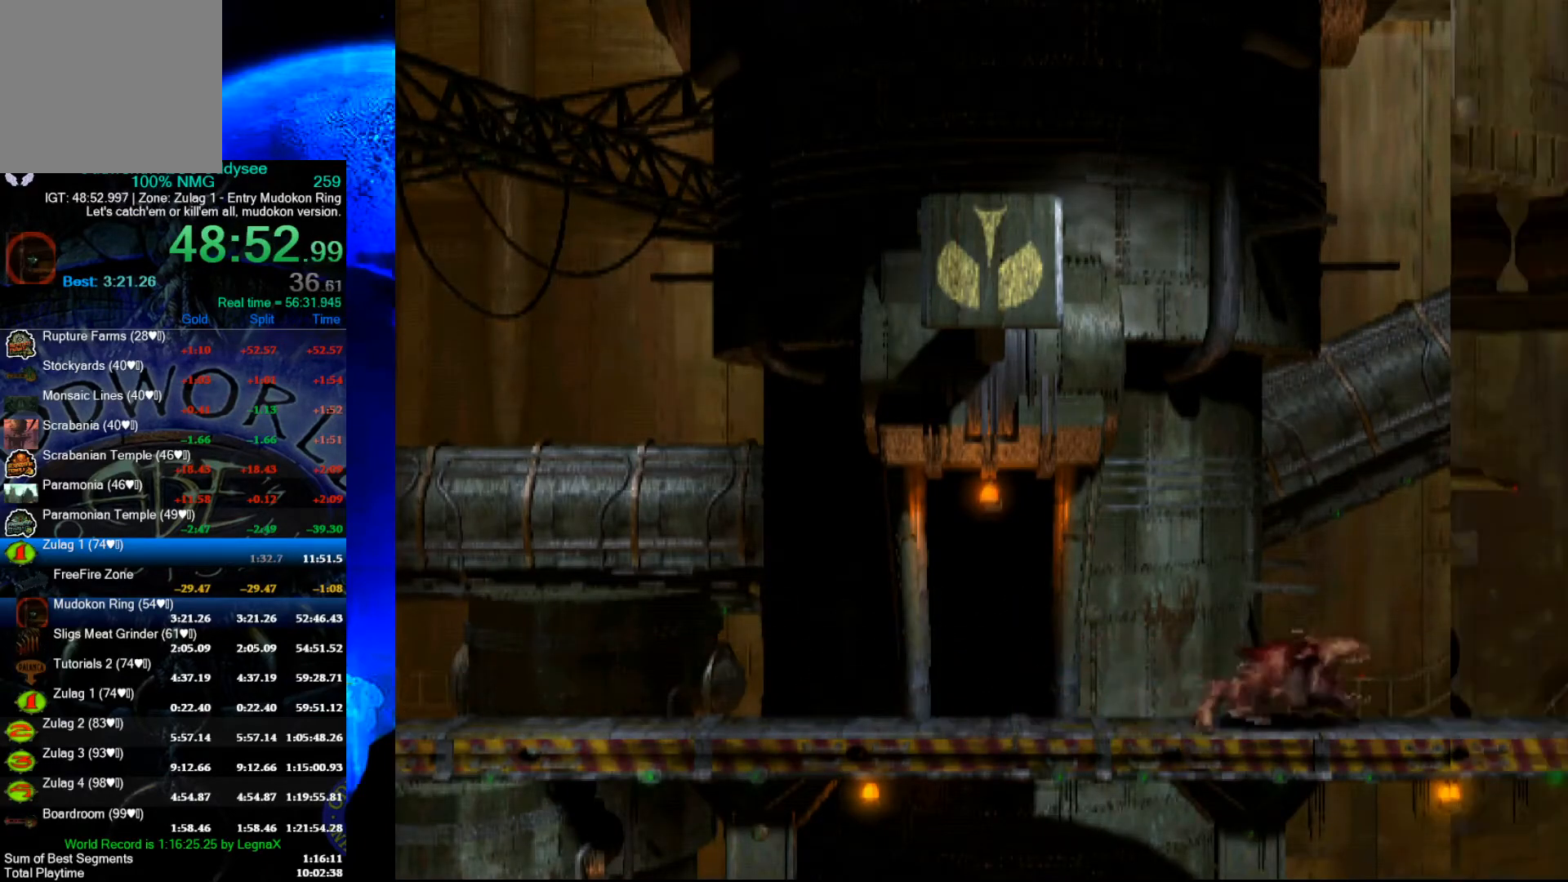
Gameplay with a controller (Xbox layout); each line is a JSON object with the inputs held at the frame after it. "events" lists button and stick changes between this image and that frame as [ms after this image, input, new state], when the widget could be followed in between. Not read: right_stick.
{"buttons": ["R1"], "left_stick": "center", "events": [[67, "R1", "down"]]}
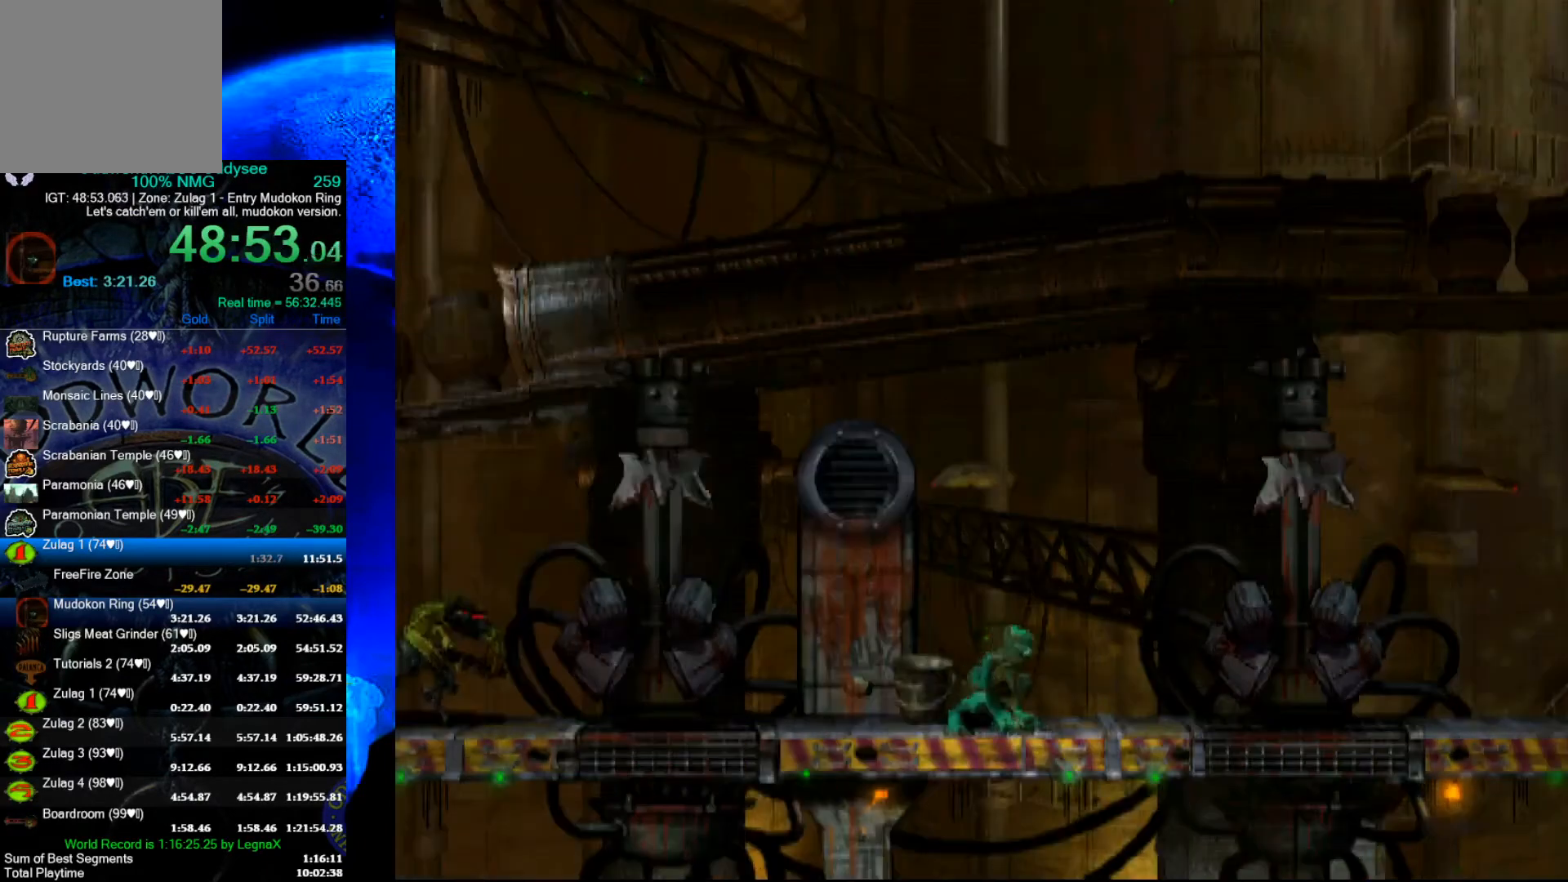
{"buttons": ["R1"], "left_stick": "right", "events": [[367, "left_stick", "right"]]}
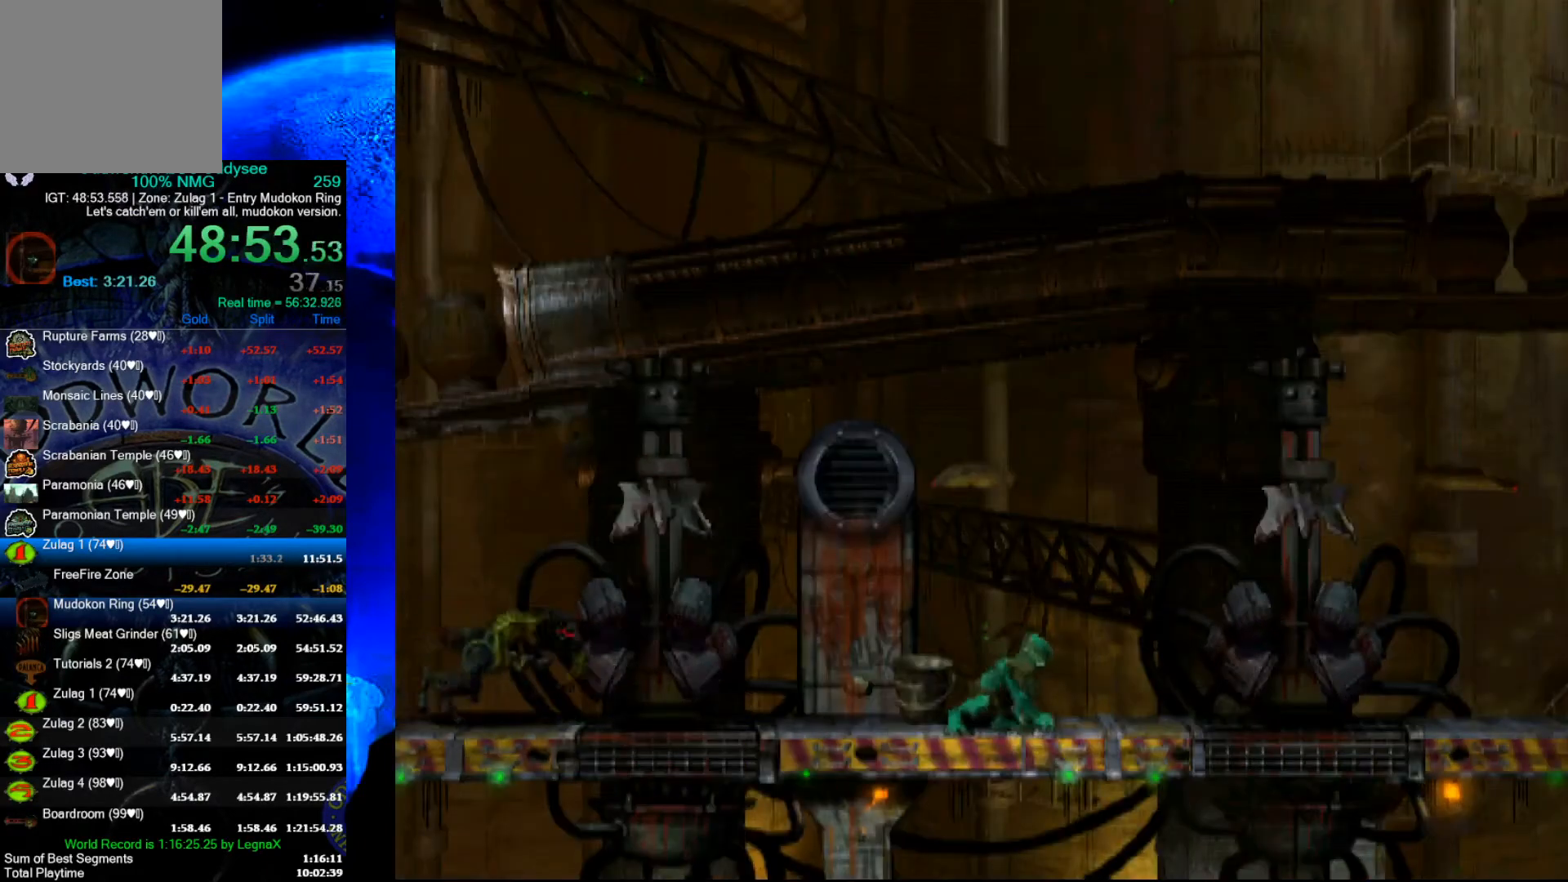
{"buttons": [], "left_stick": "center", "events": [[467, "R1", "up"], [467, "left_stick", "center"]]}
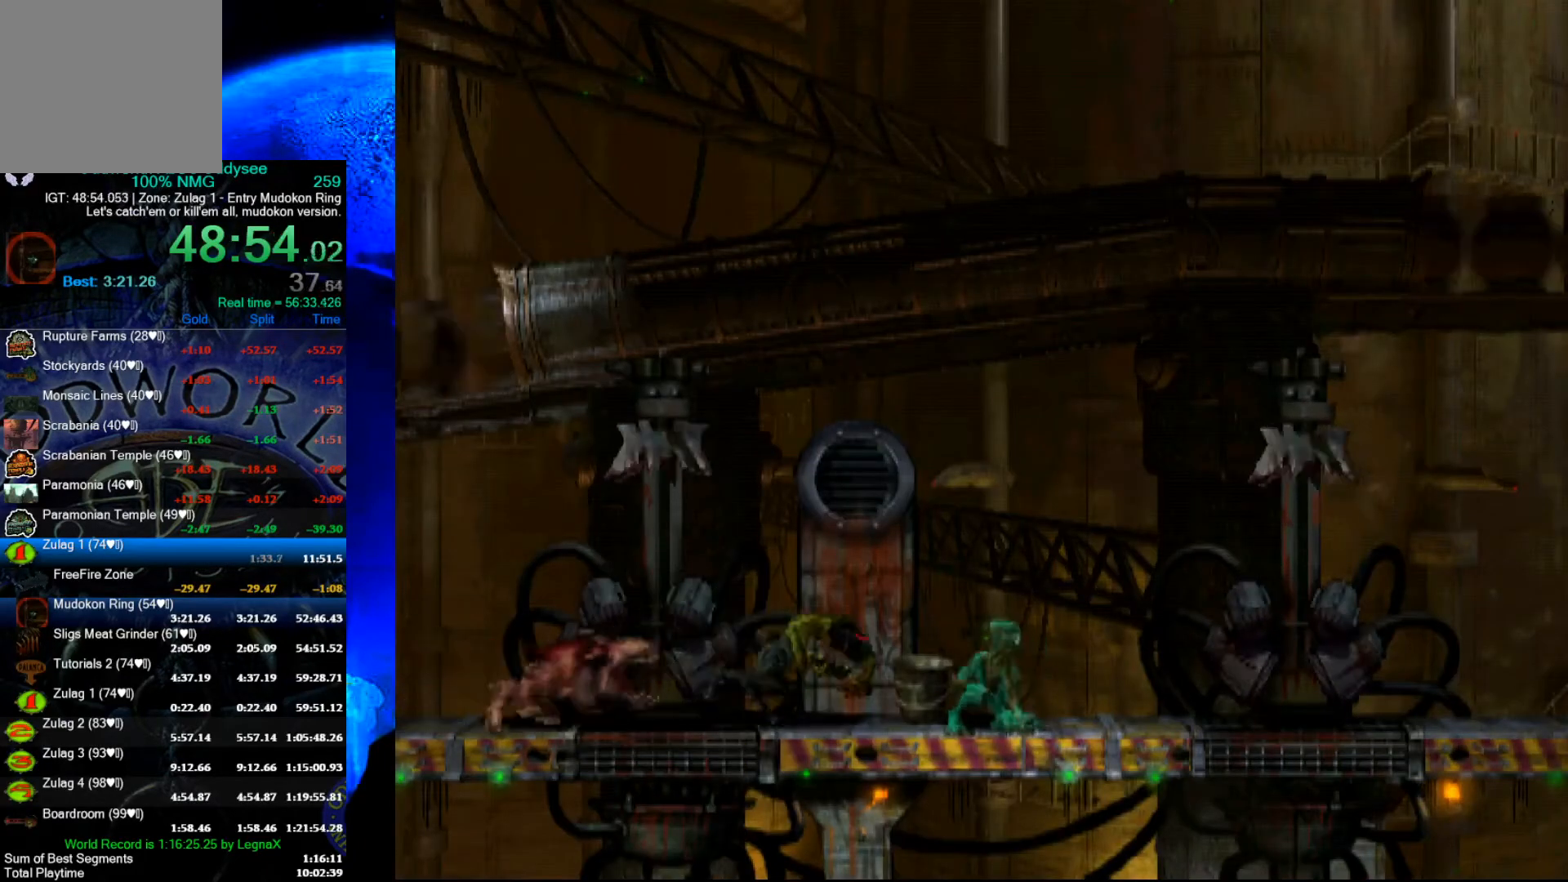
{"buttons": [], "left_stick": "center", "events": []}
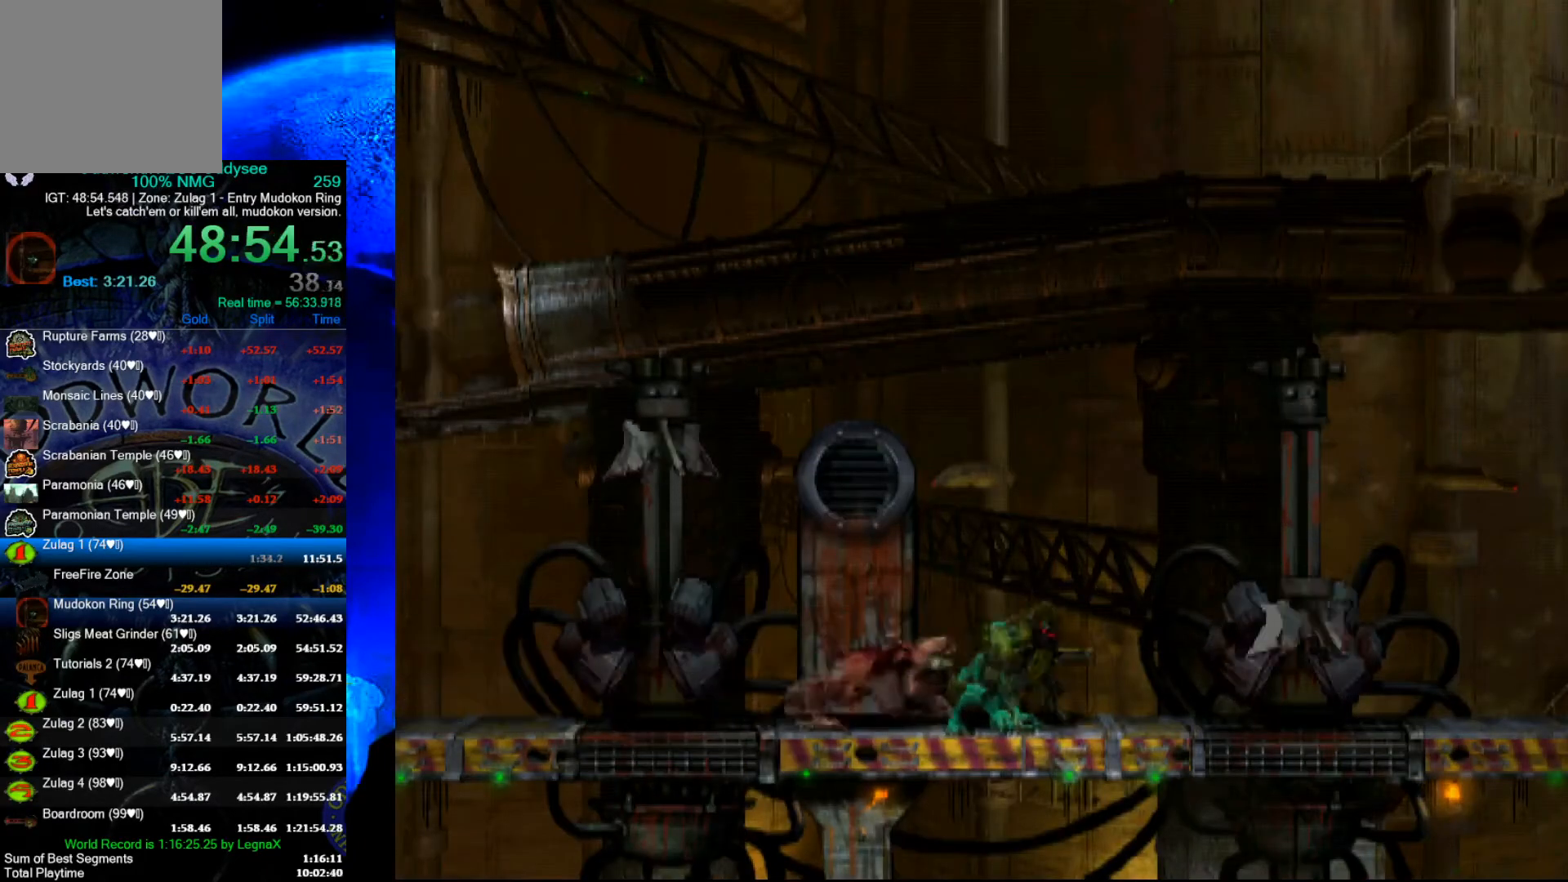
{"buttons": ["R1"], "left_stick": "right", "events": [[33, "R1", "down"], [233, "left_stick", "right"]]}
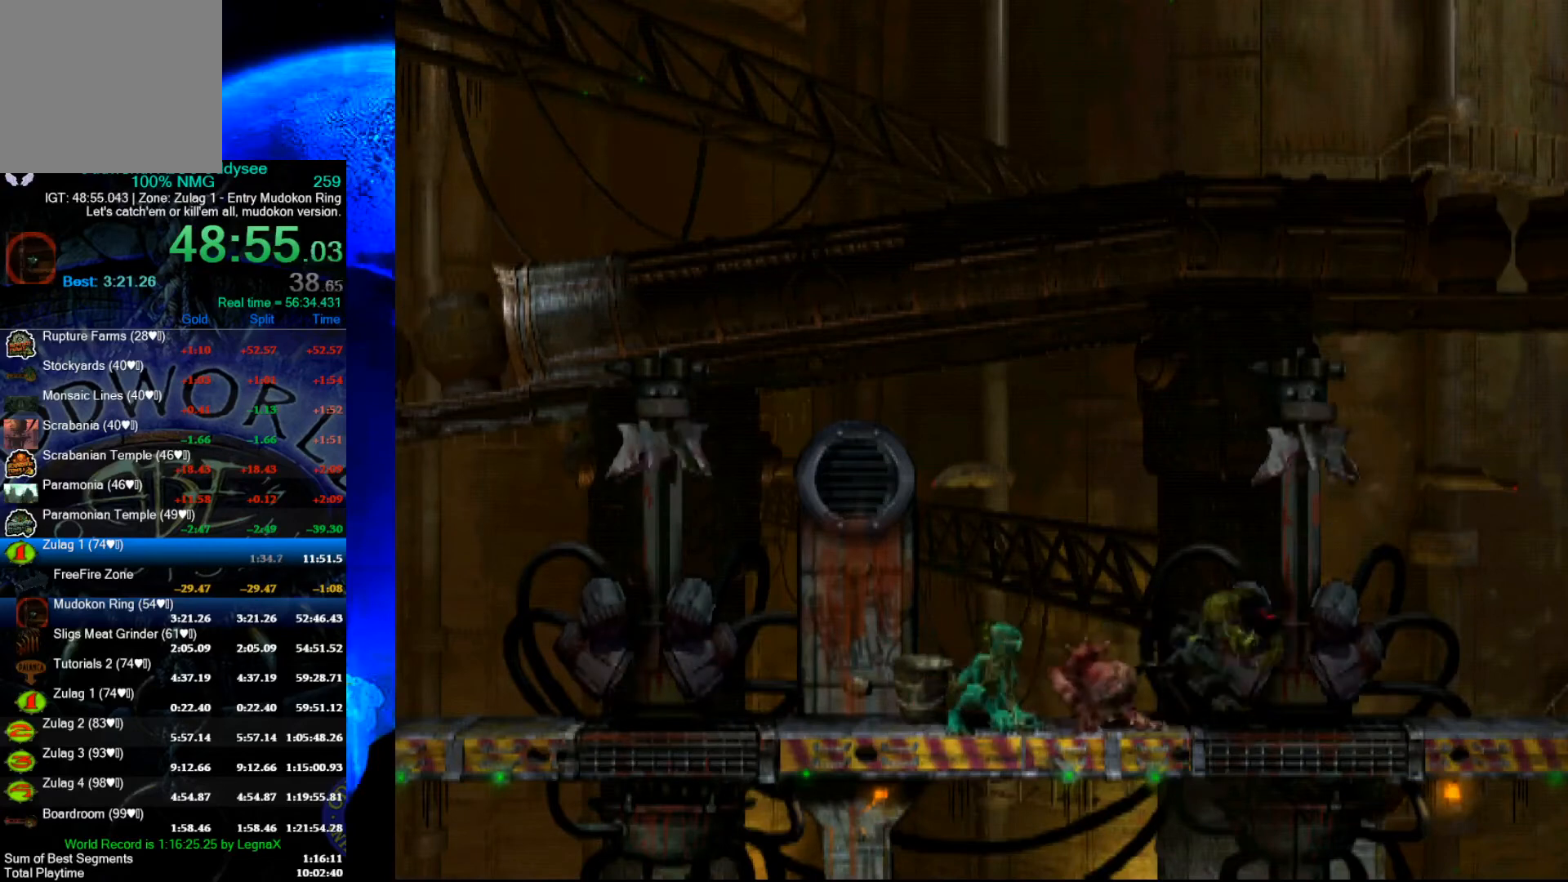
{"buttons": ["R1"], "left_stick": "right", "events": []}
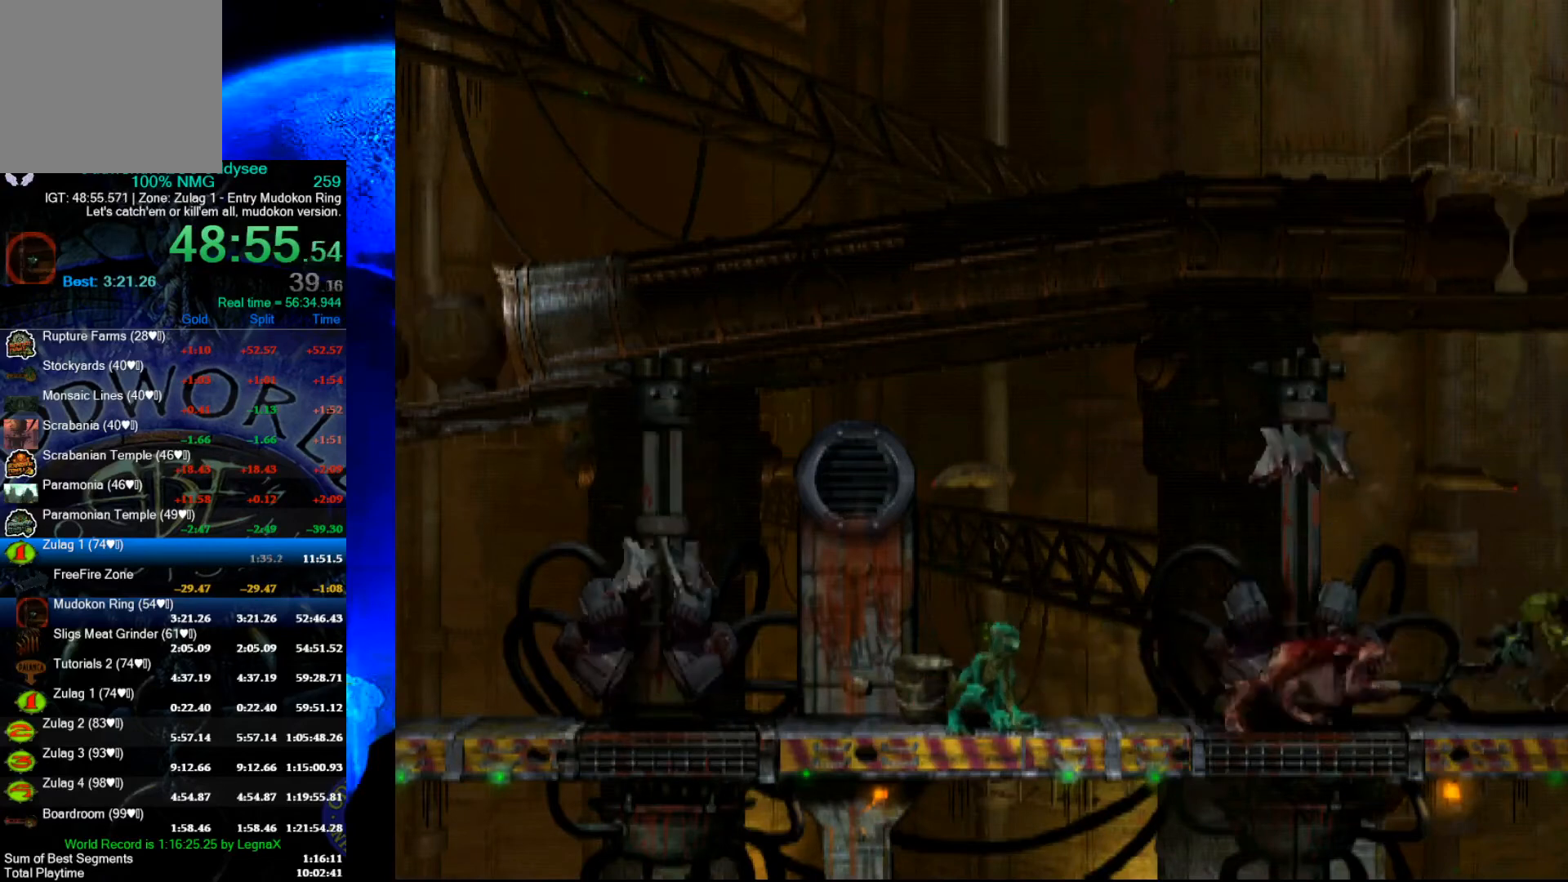
{"buttons": ["R1"], "left_stick": "right", "events": []}
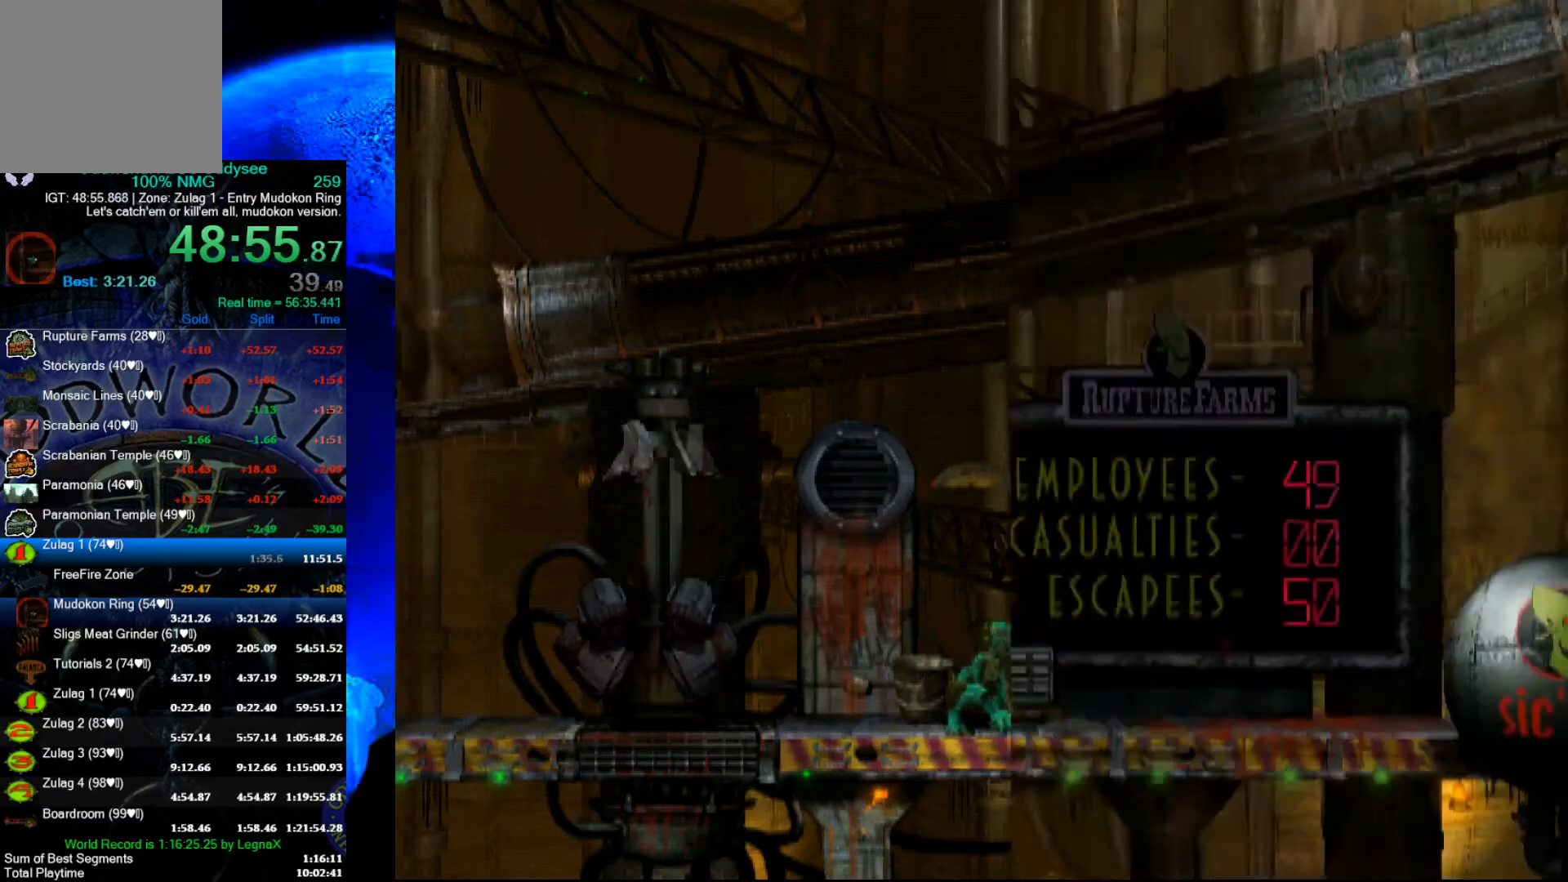
{"buttons": ["R1"], "left_stick": "right", "events": []}
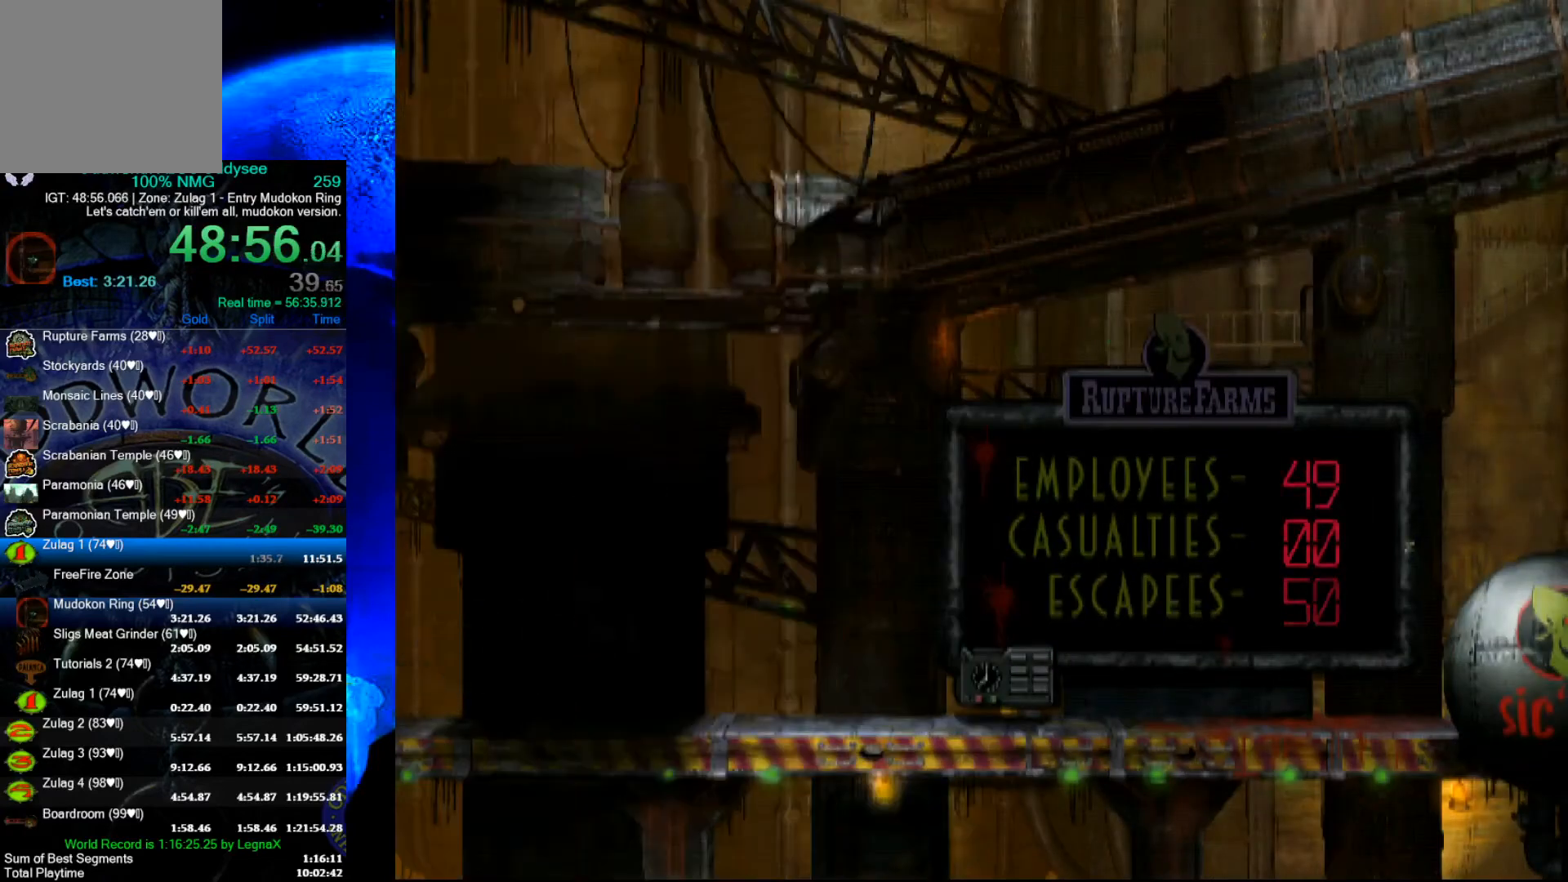
{"buttons": [], "left_stick": "center", "events": [[367, "R1", "up"], [367, "left_stick", "center"]]}
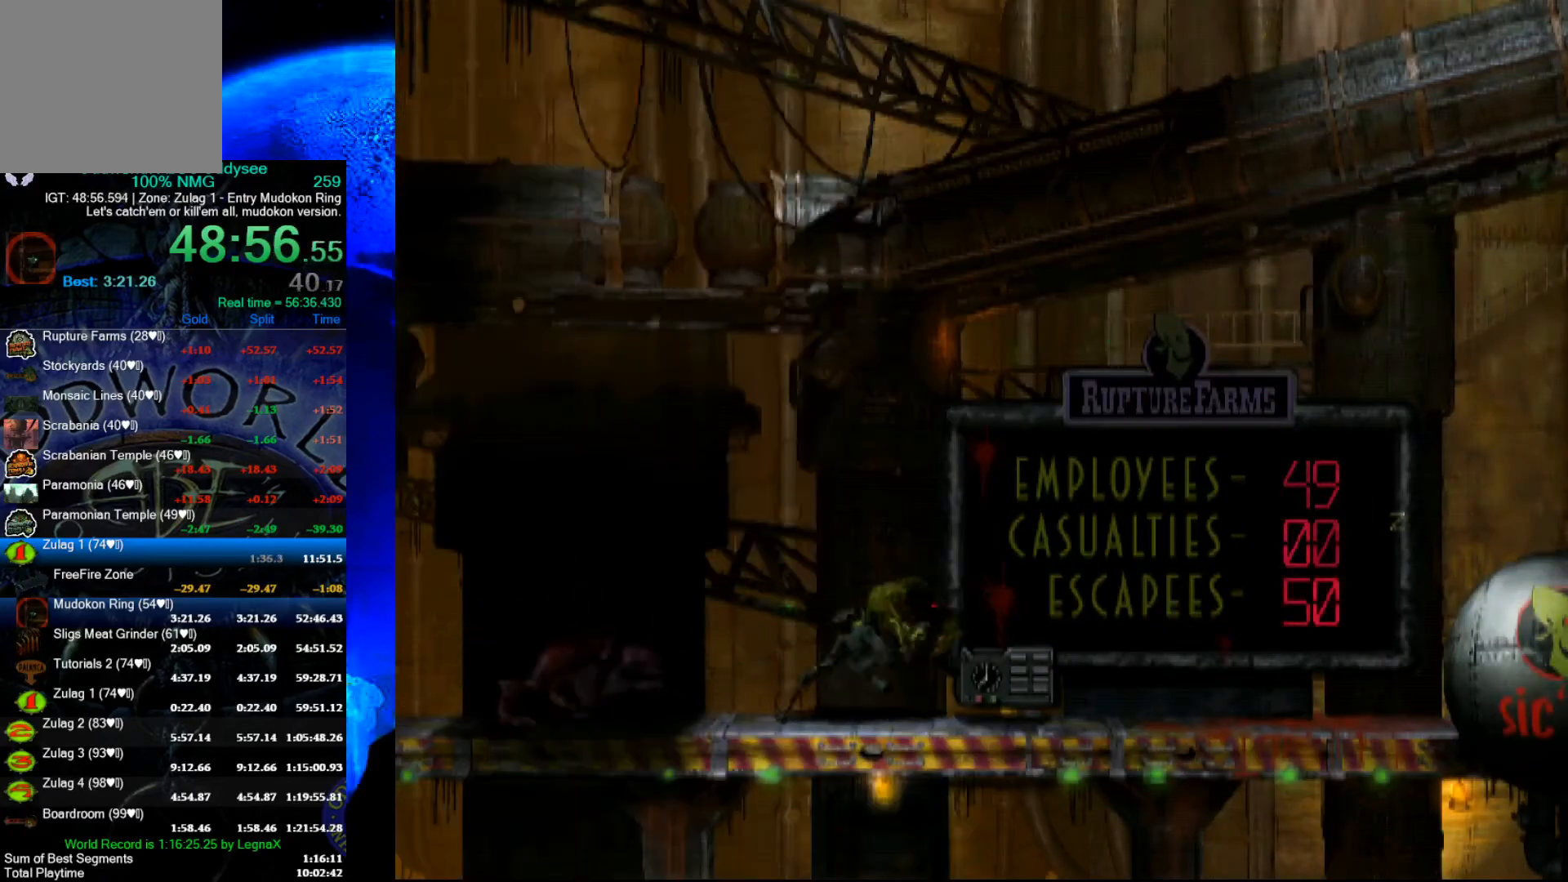
{"buttons": ["B"], "left_stick": "center", "events": [[200, "B", "down"]]}
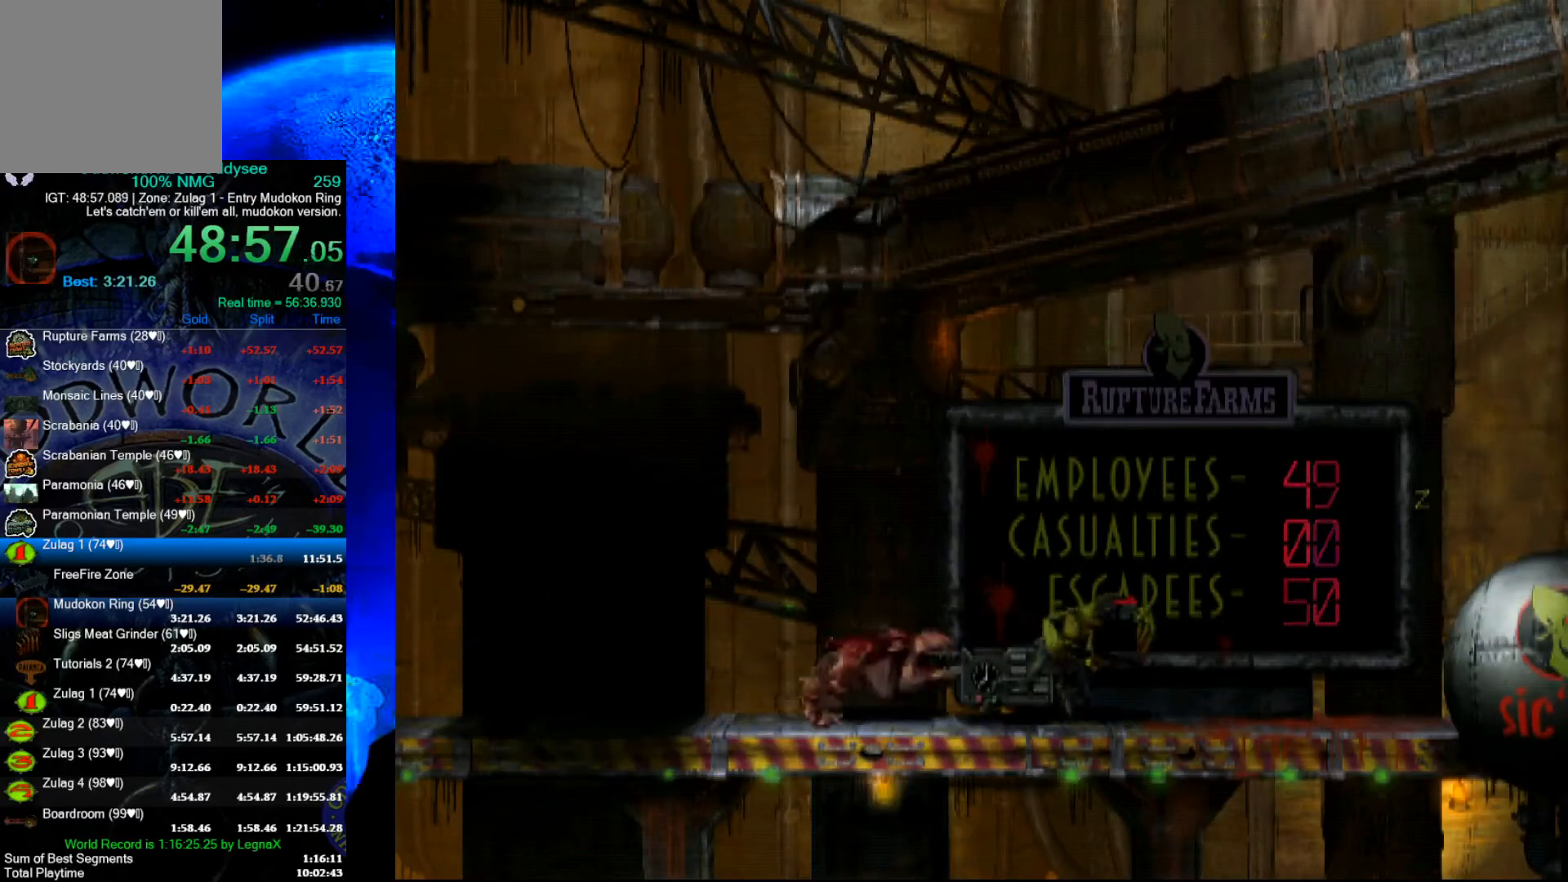
{"buttons": ["B"], "left_stick": "center", "events": []}
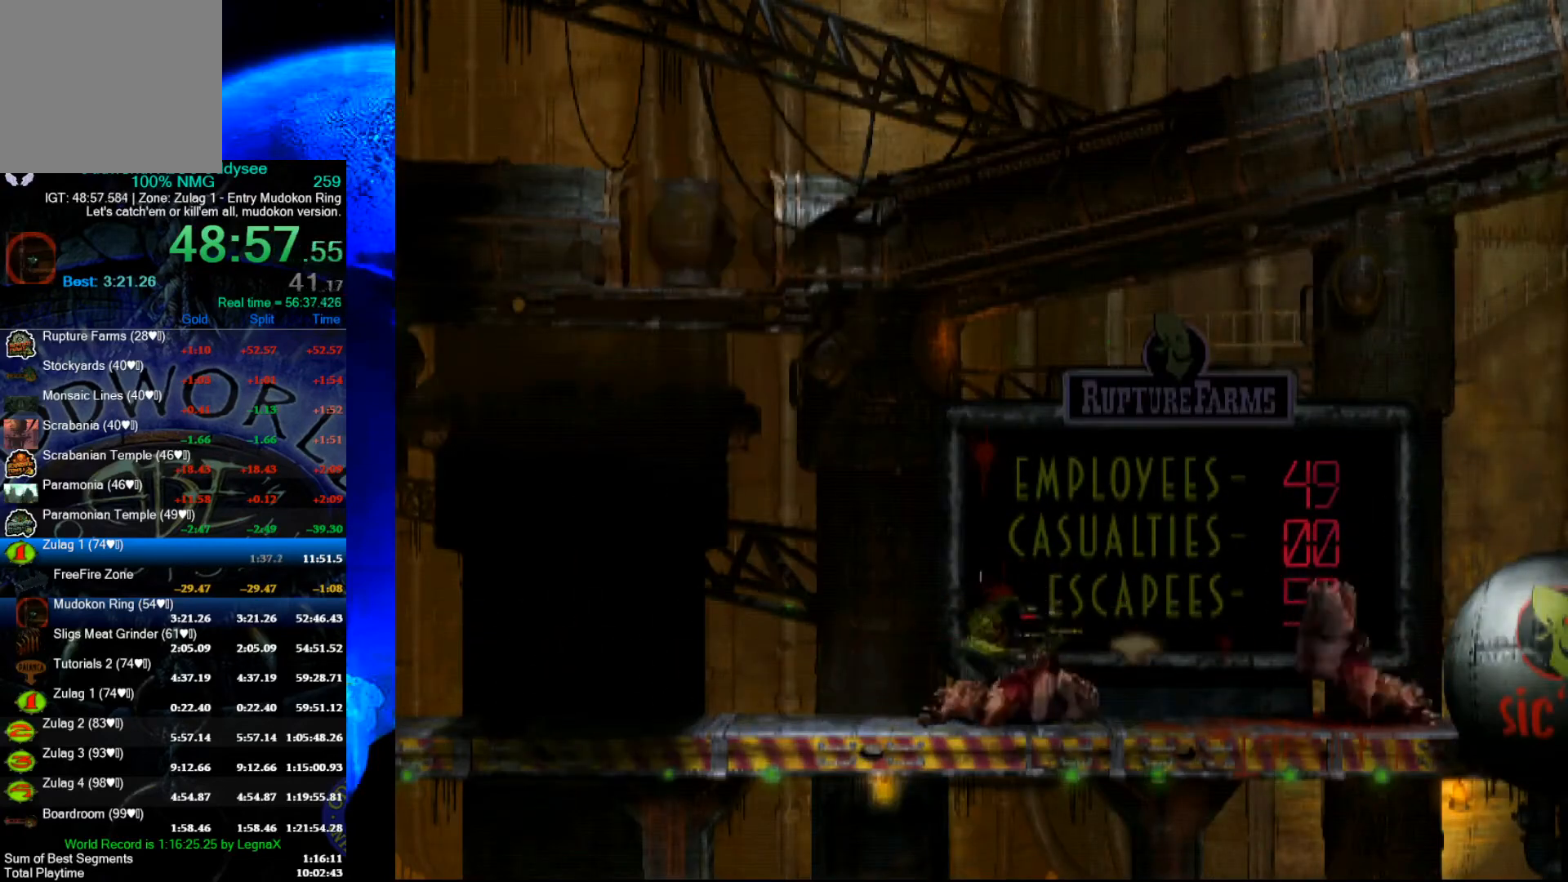
{"buttons": ["B"], "left_stick": "center", "events": [[400, "B", "up"], [500, "B", "down"]]}
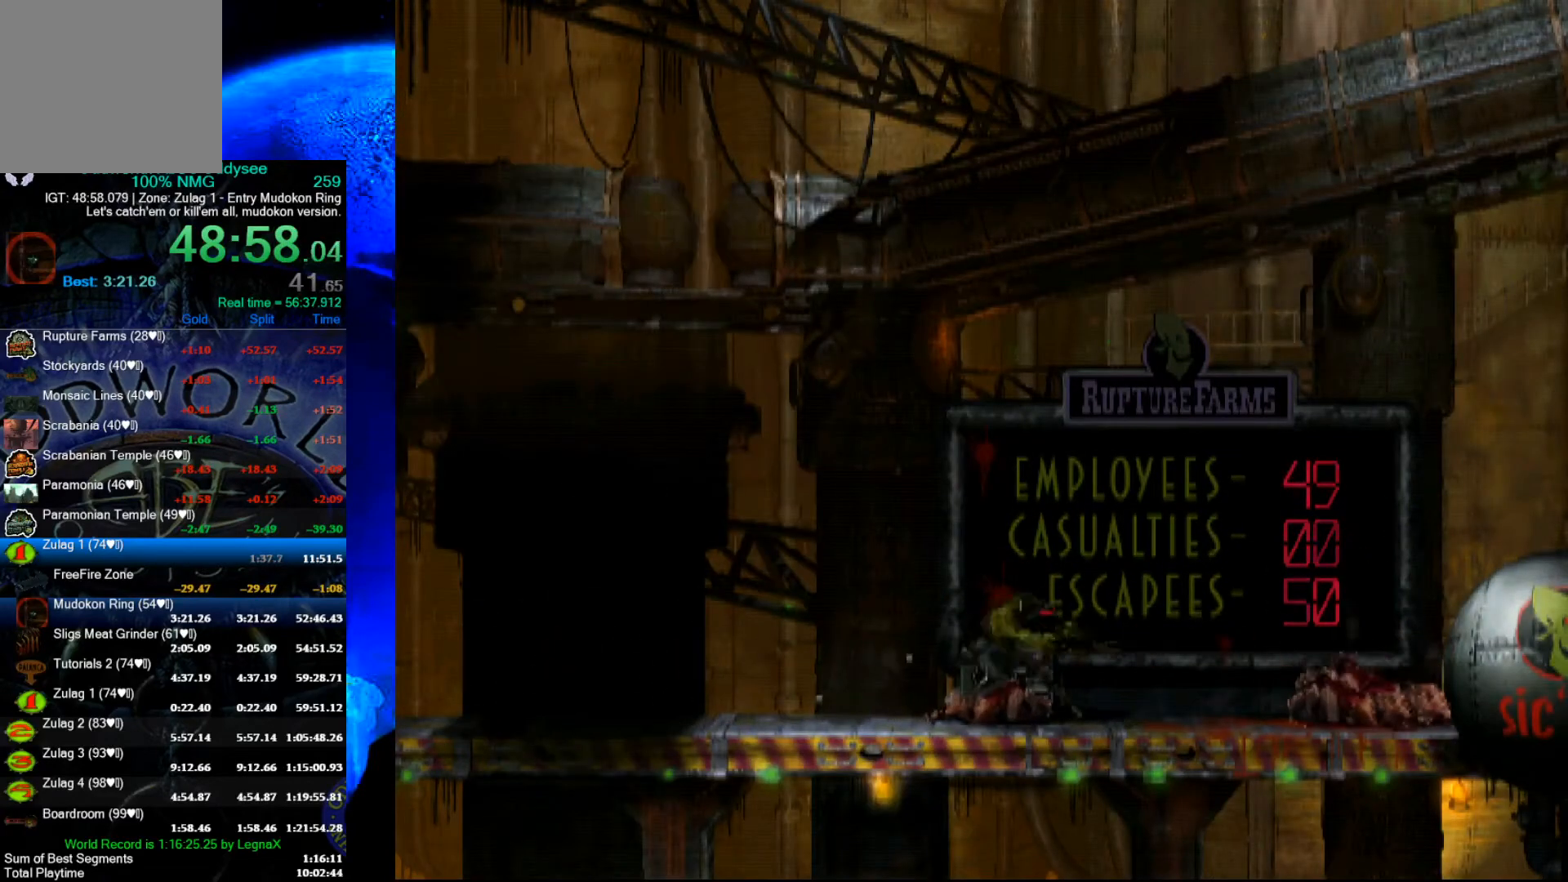
{"buttons": ["B"], "left_stick": "center", "events": []}
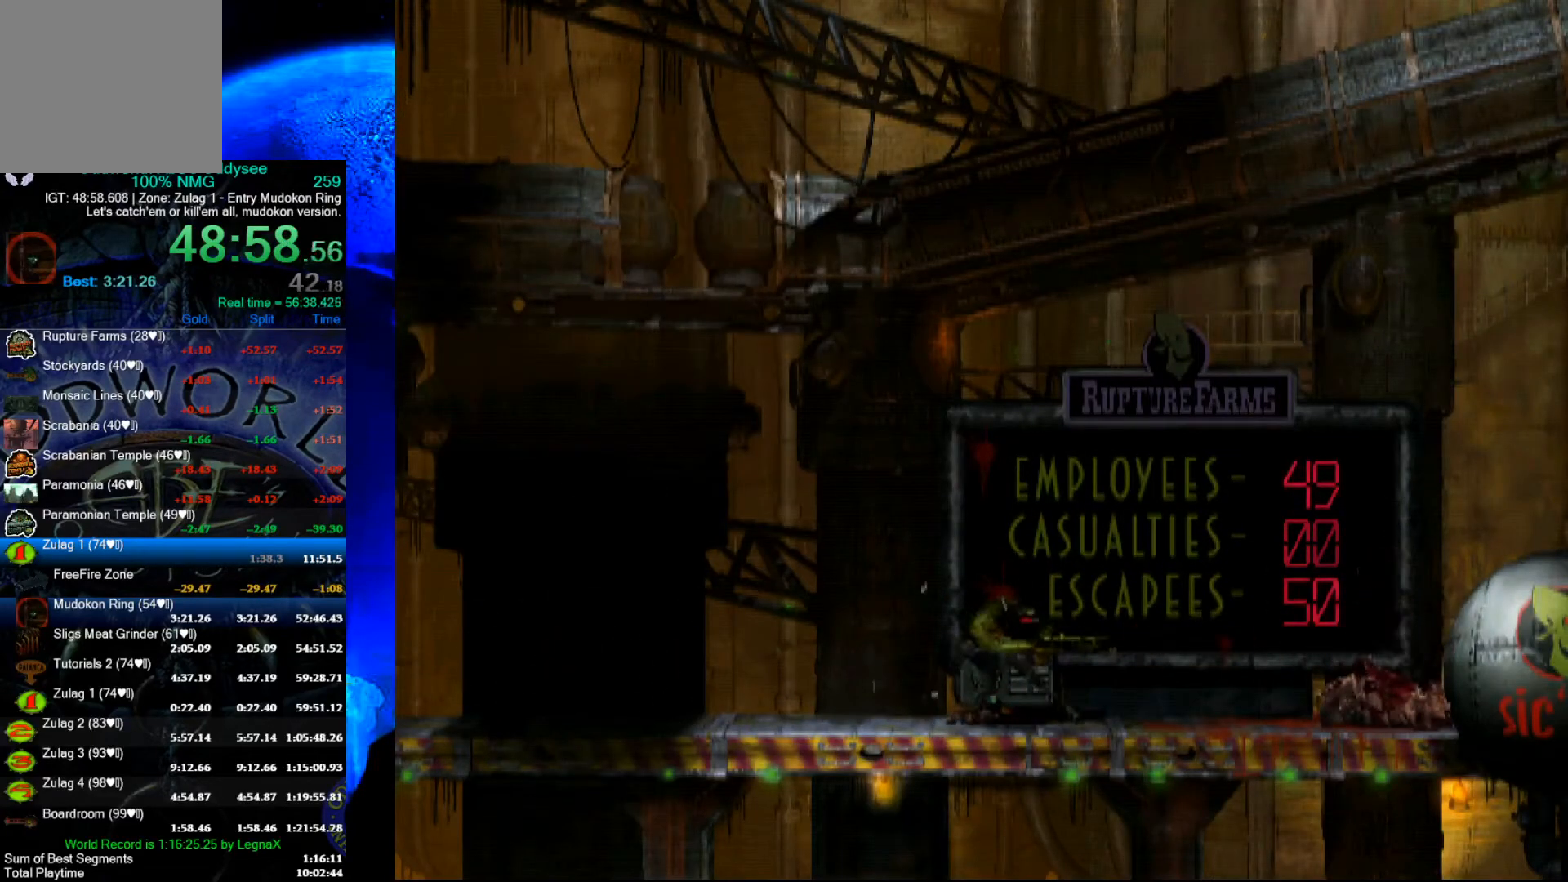
{"buttons": ["B"], "left_stick": "center", "events": [[267, "B", "up"], [367, "B", "down"]]}
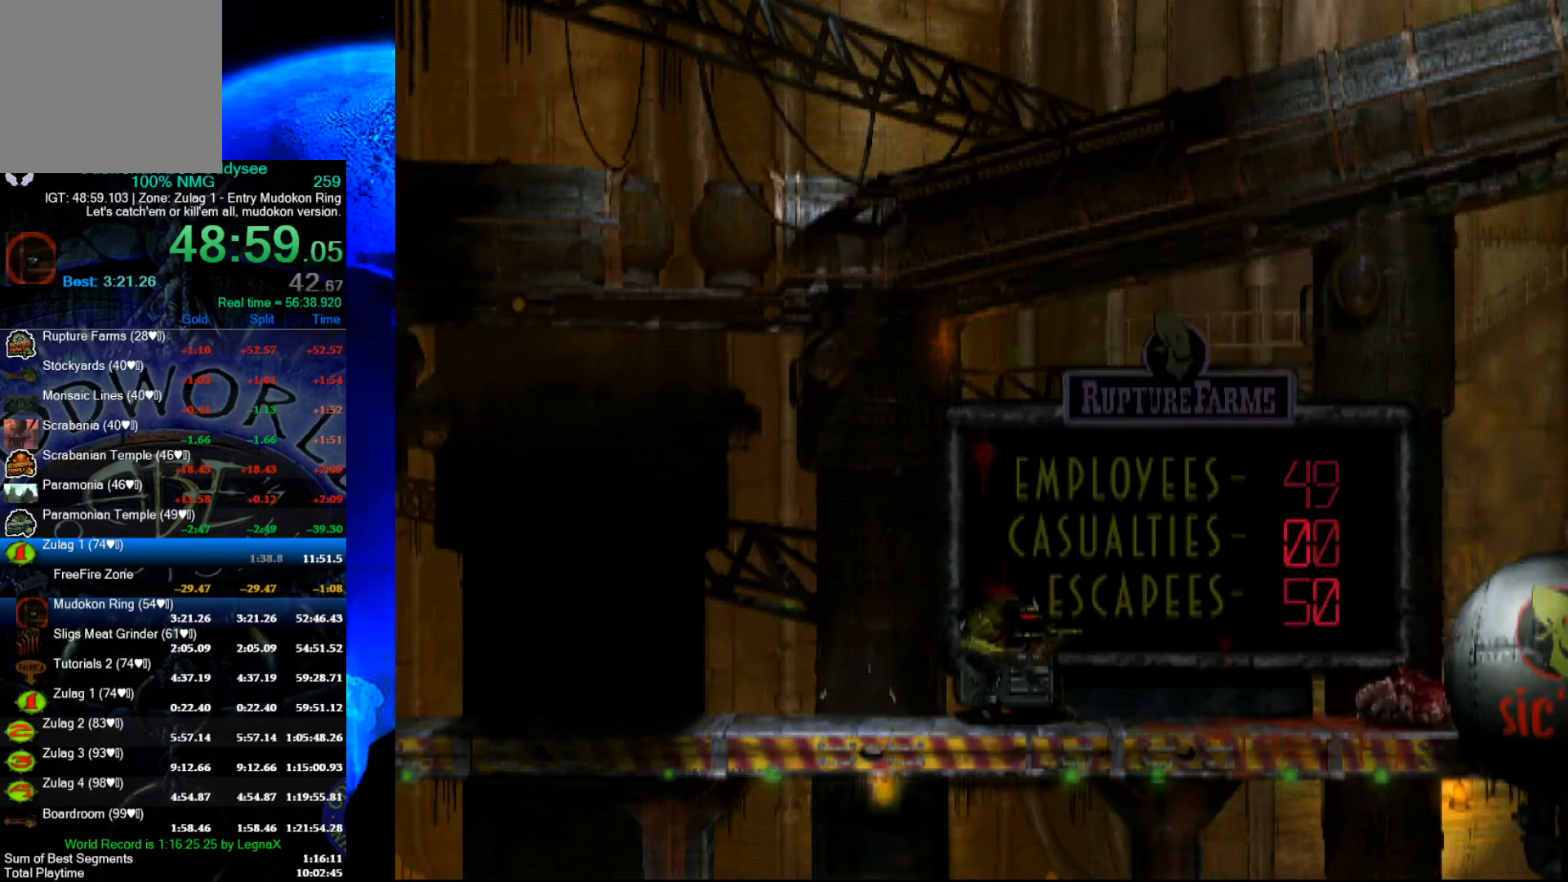
{"buttons": [], "left_stick": "center", "events": [[467, "B", "up"]]}
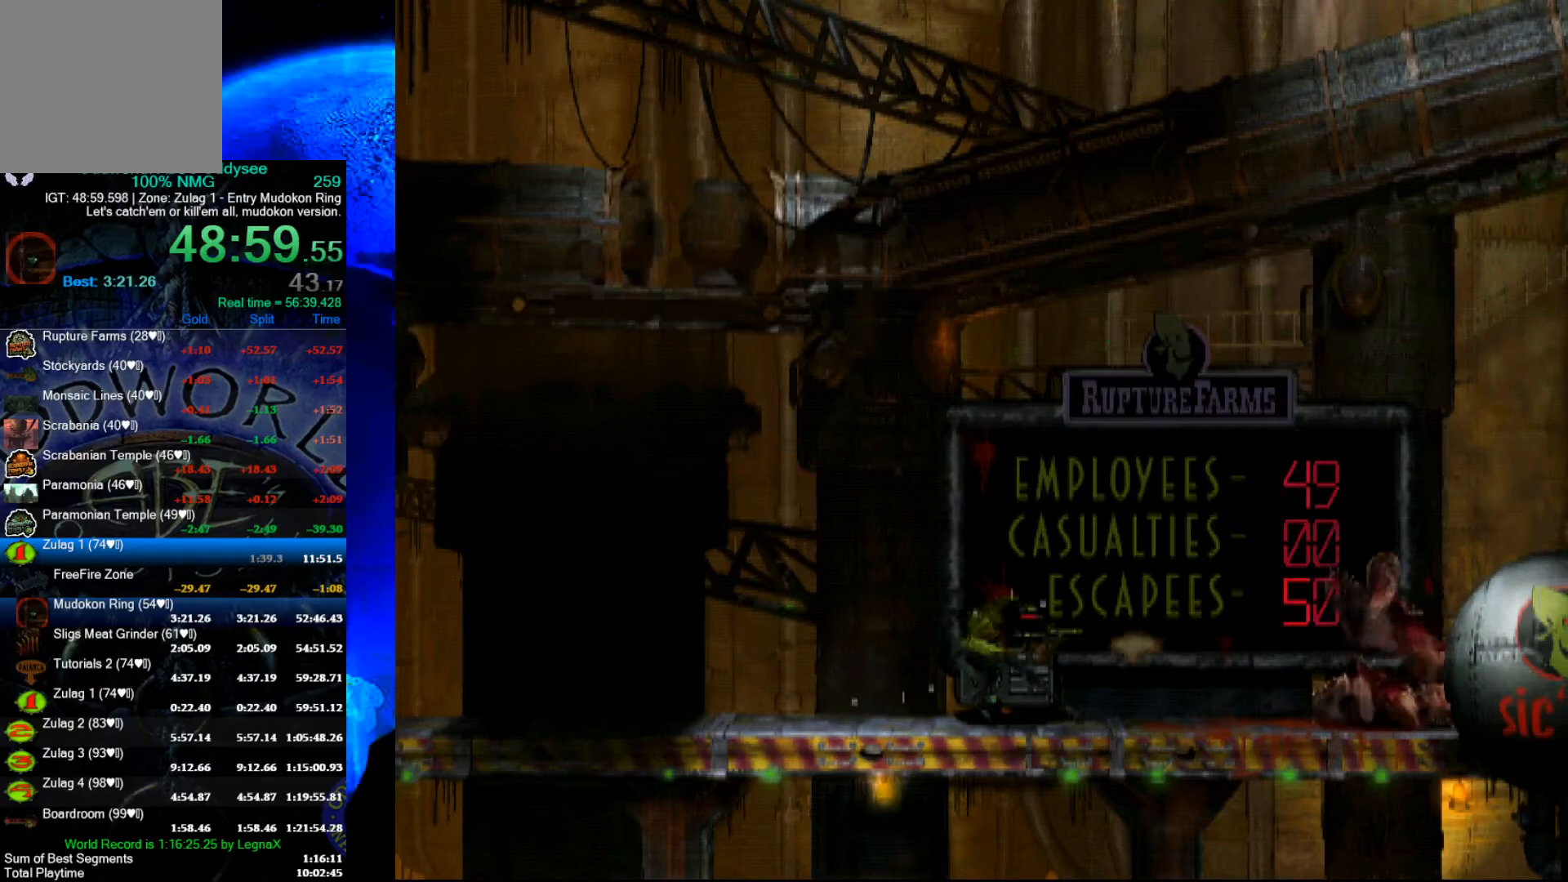
{"buttons": ["B"], "left_stick": "center", "events": [[133, "B", "down"]]}
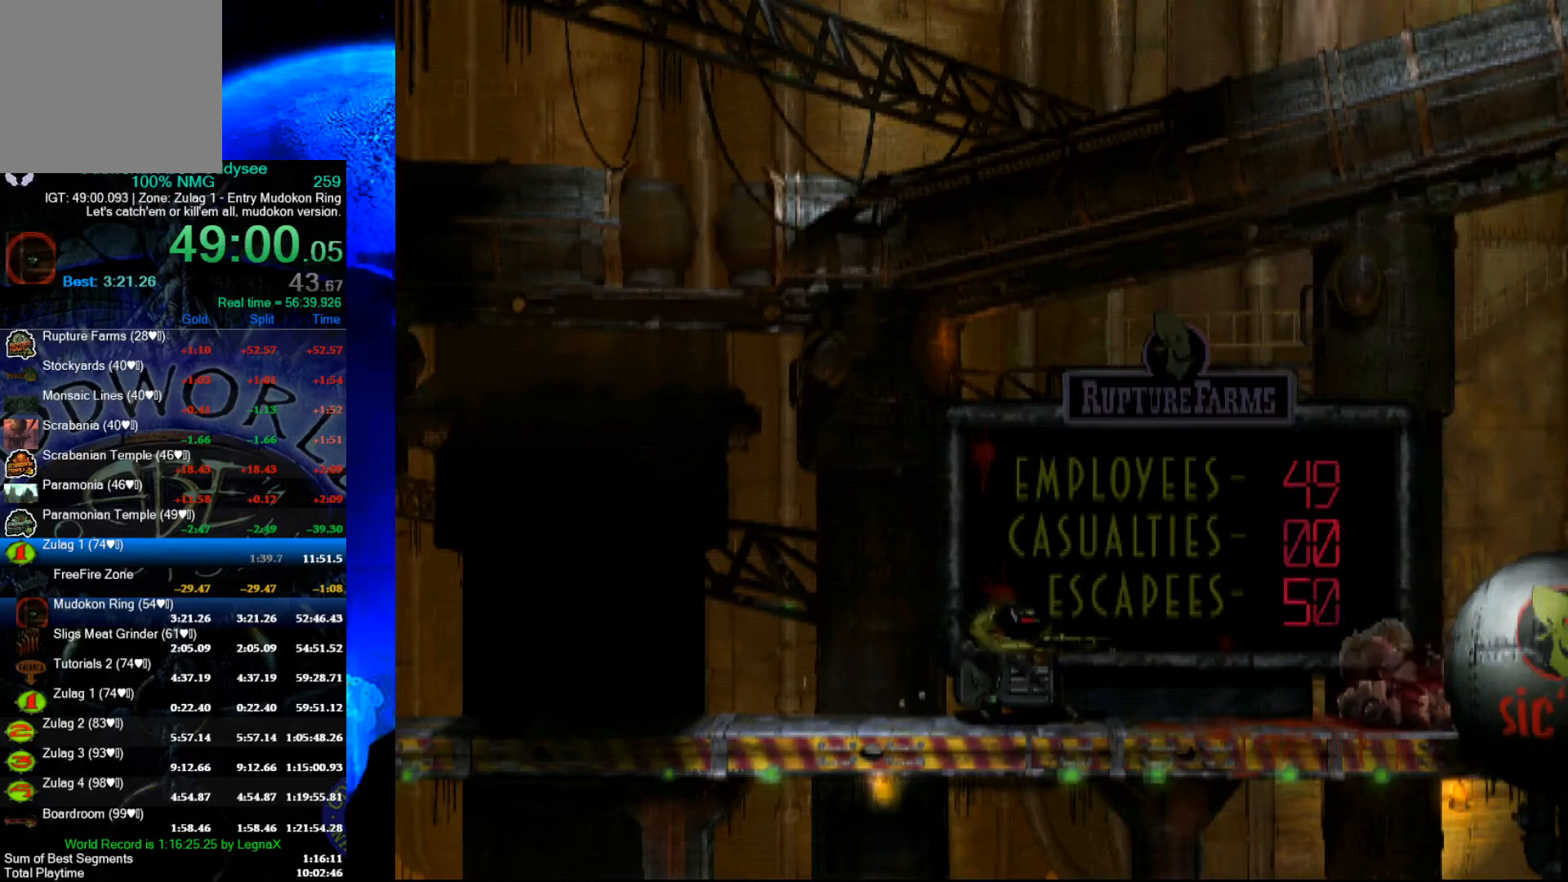
{"buttons": ["B"], "left_stick": "center", "events": [[367, "B", "up"], [467, "B", "down"]]}
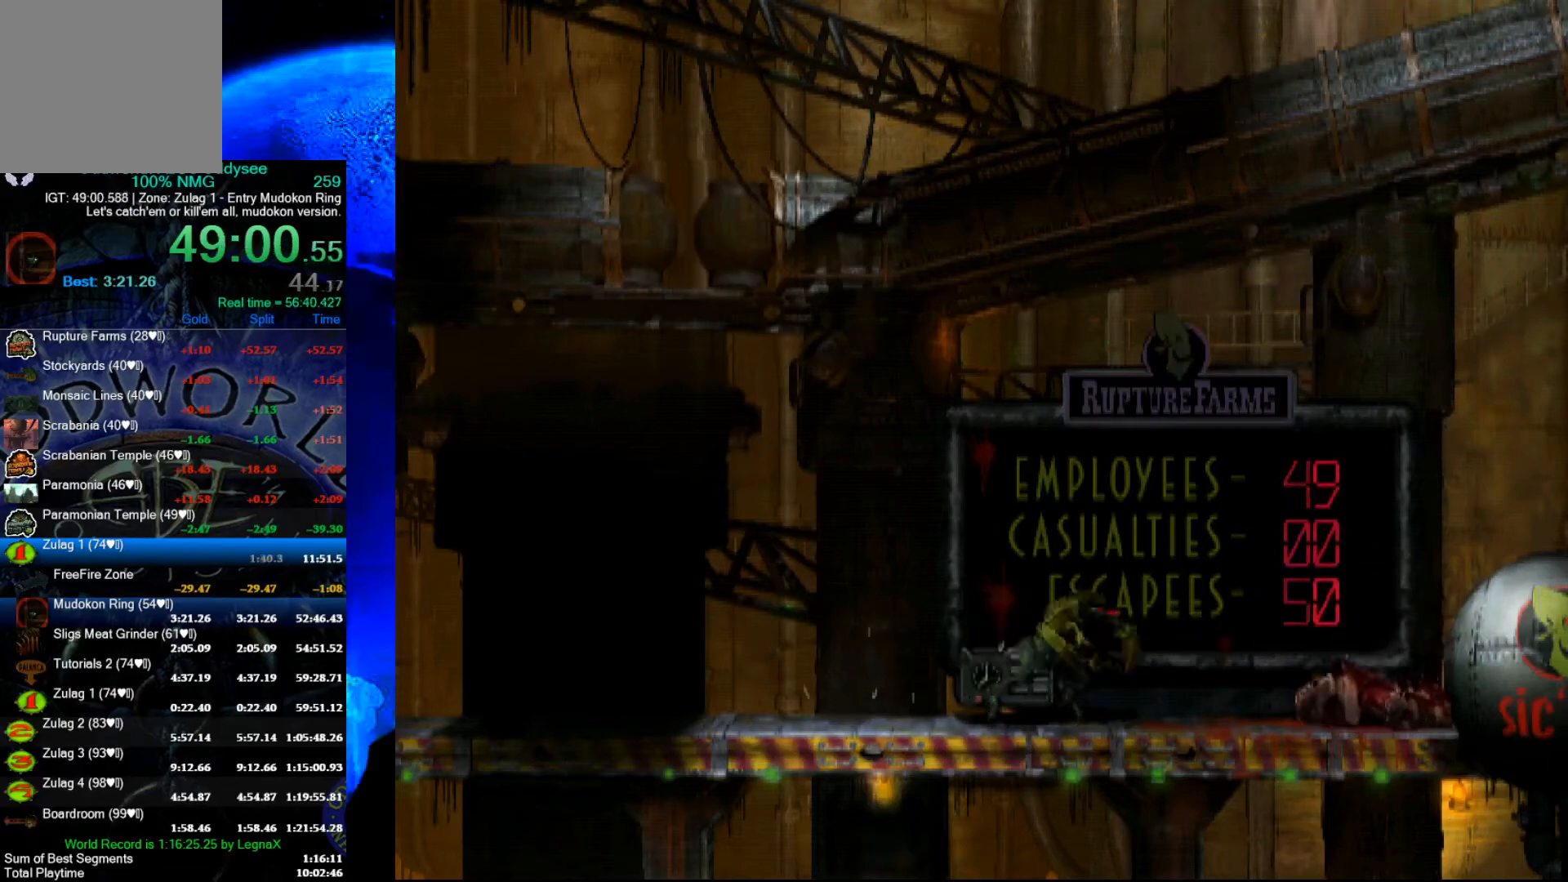
{"buttons": ["B"], "left_stick": "center", "events": []}
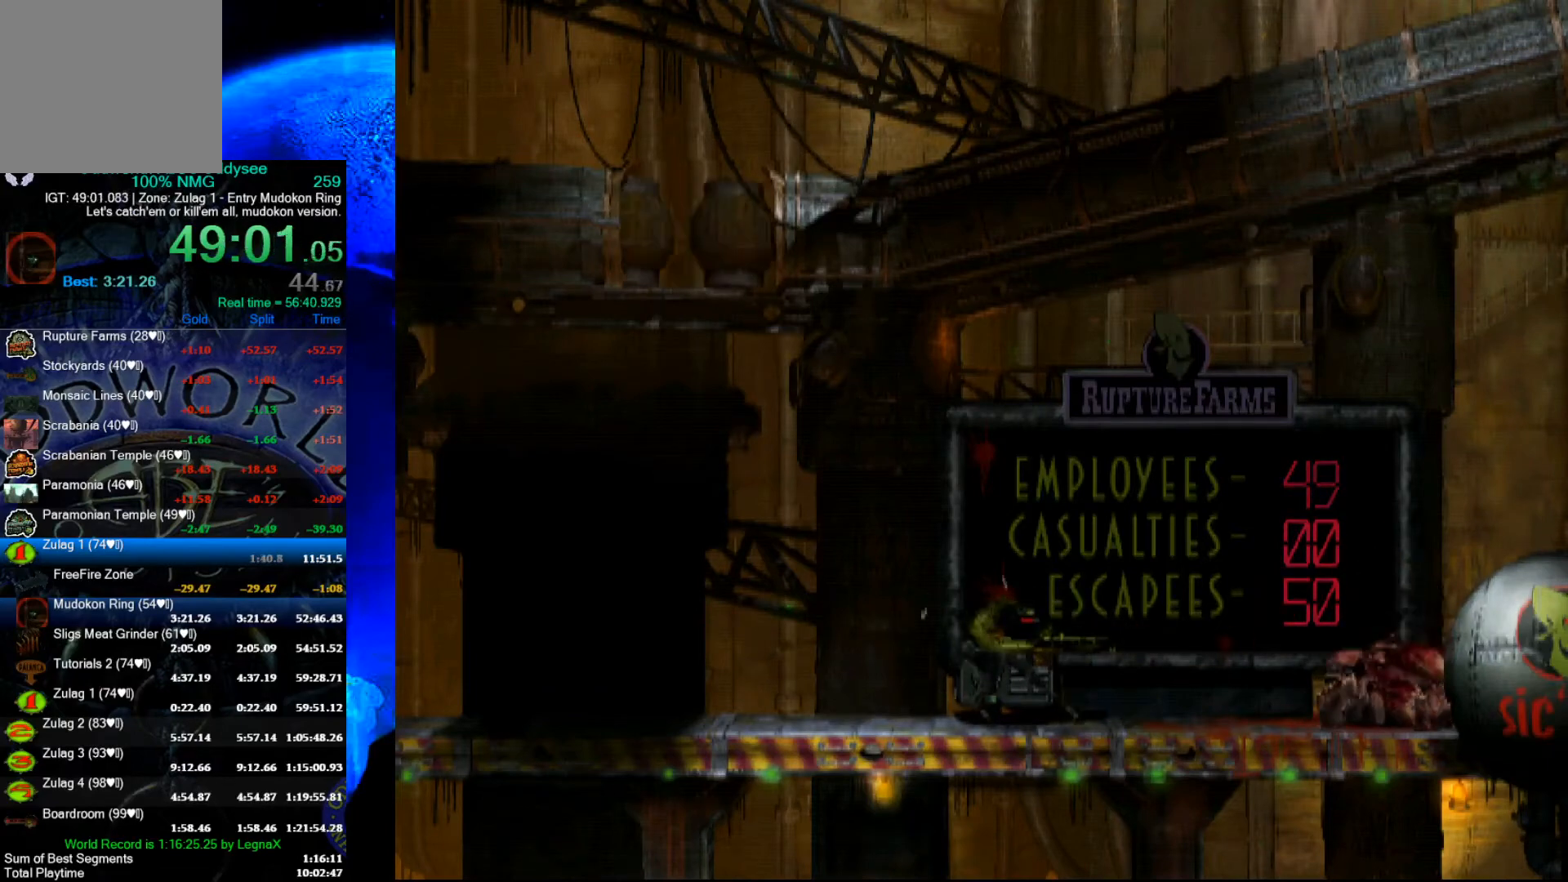
{"buttons": [], "left_stick": "center", "events": [[433, "B", "up"]]}
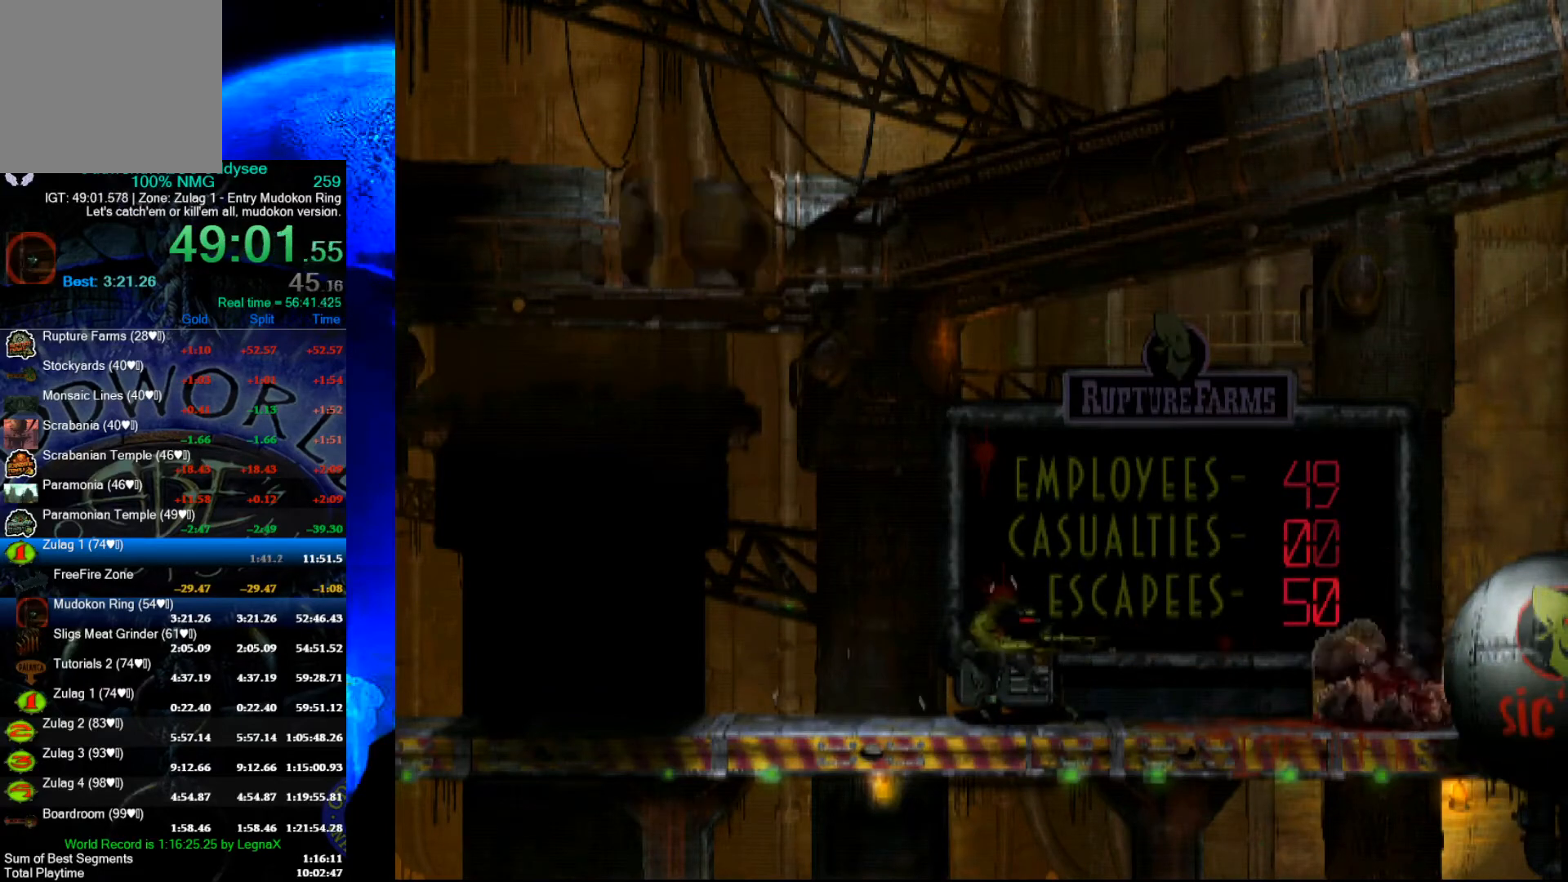
{"buttons": ["B"], "left_stick": "center", "events": [[67, "B", "down"]]}
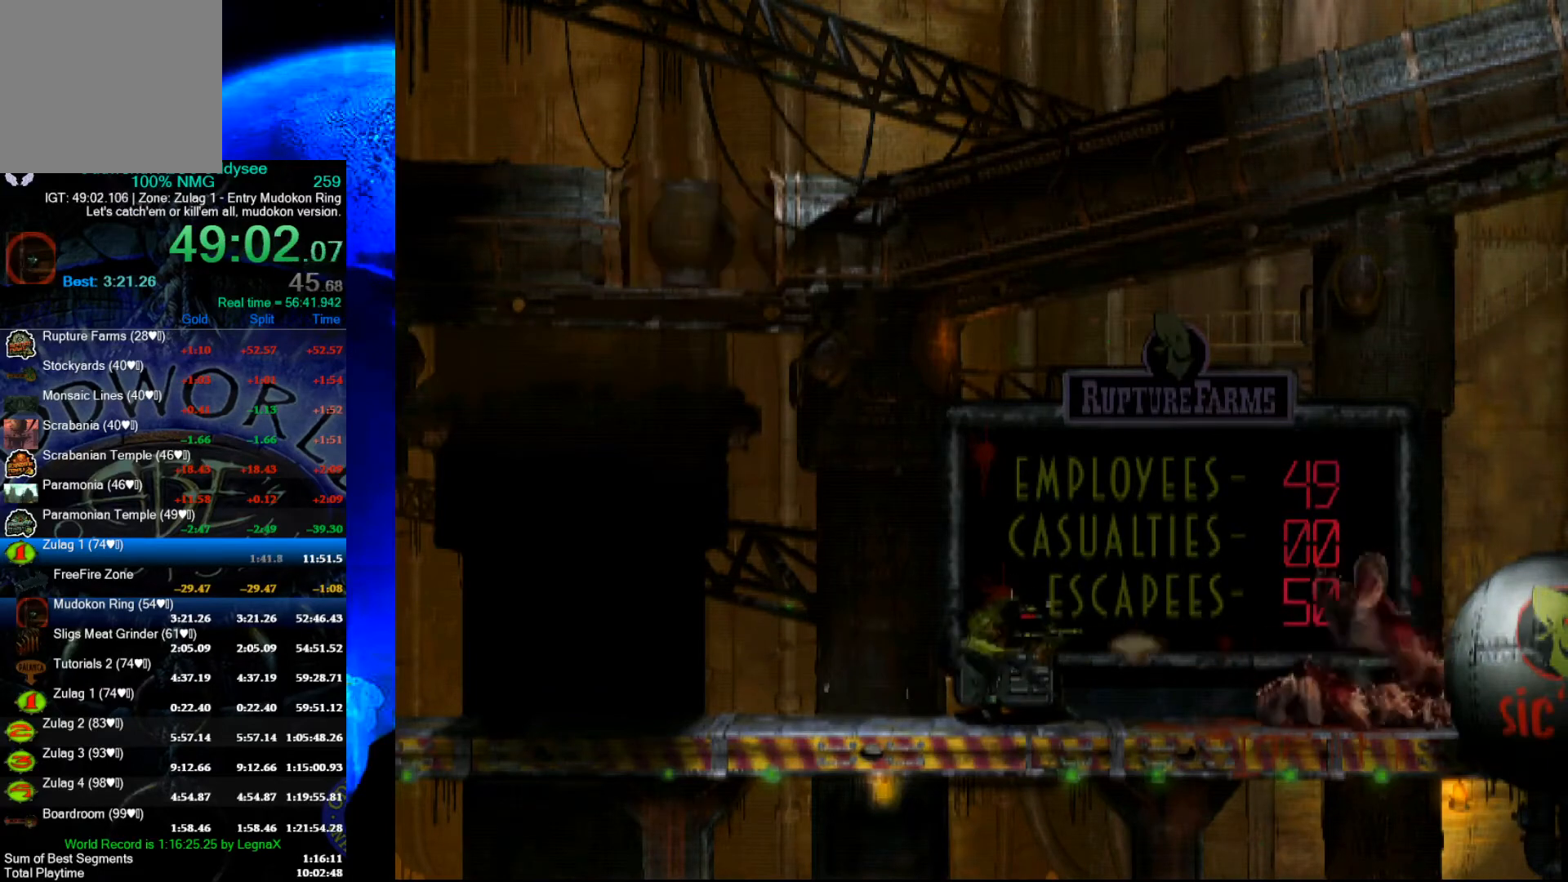
{"buttons": [], "left_stick": "center", "events": [[500, "B", "up"]]}
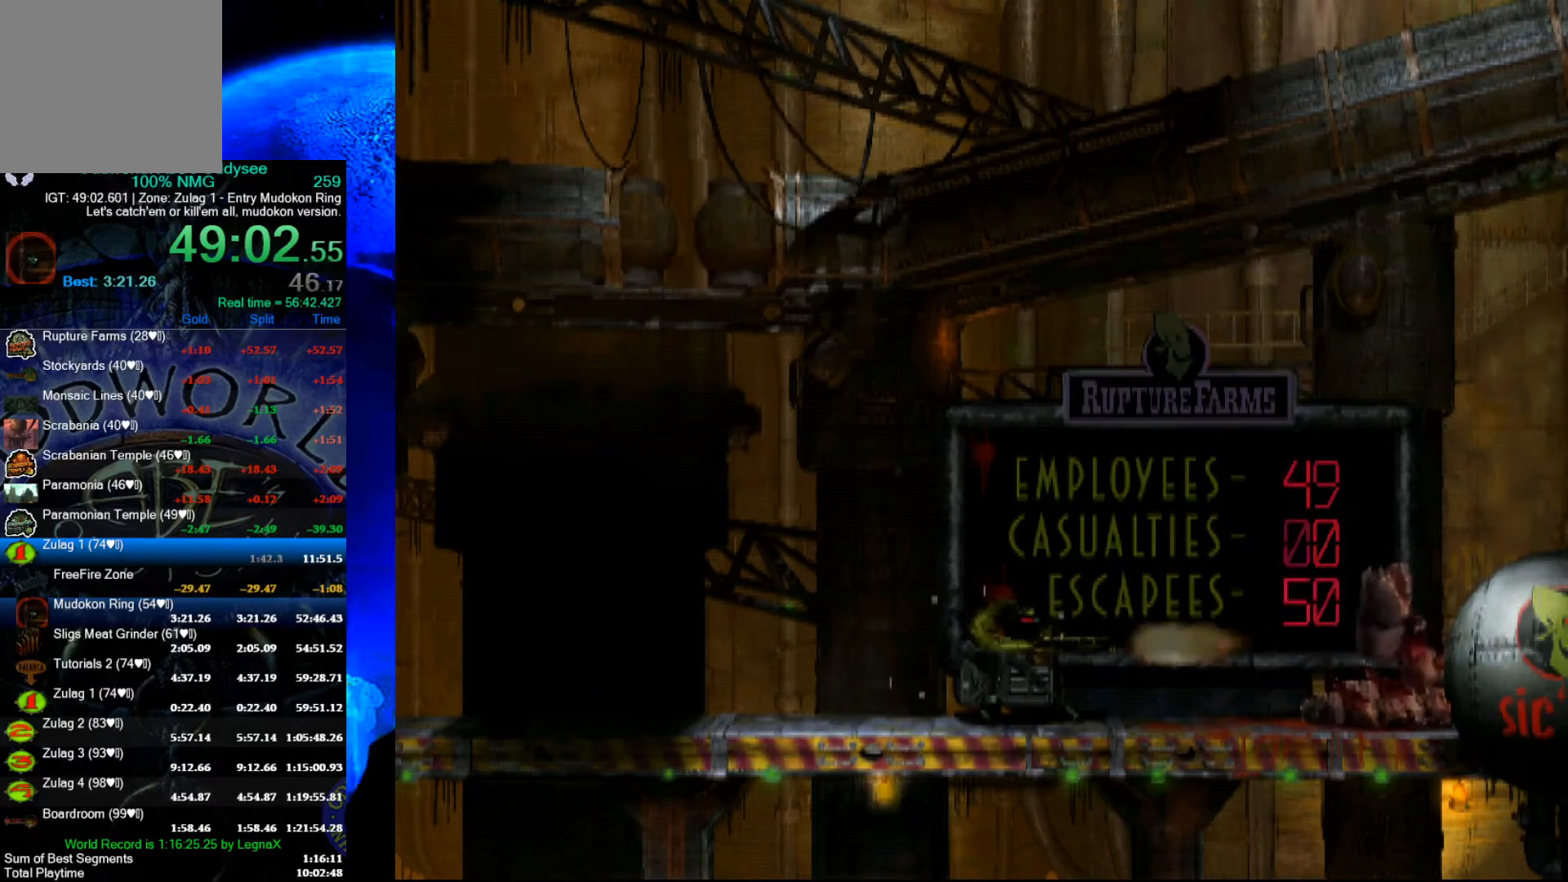
{"buttons": ["B"], "left_stick": "center", "events": [[100, "B", "down"]]}
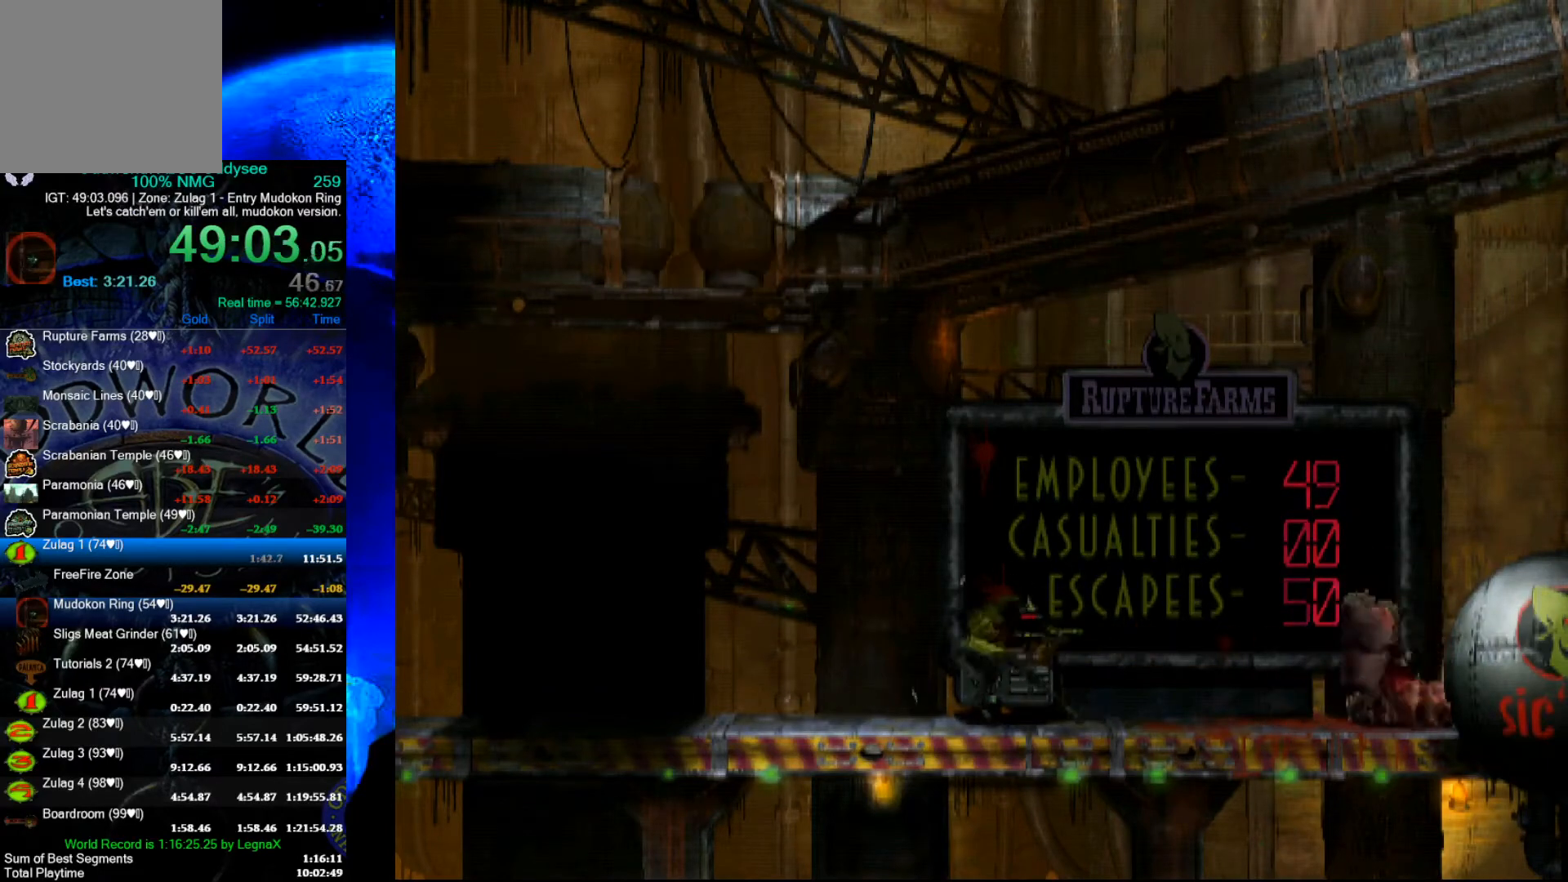
{"buttons": ["B"], "left_stick": "center", "events": []}
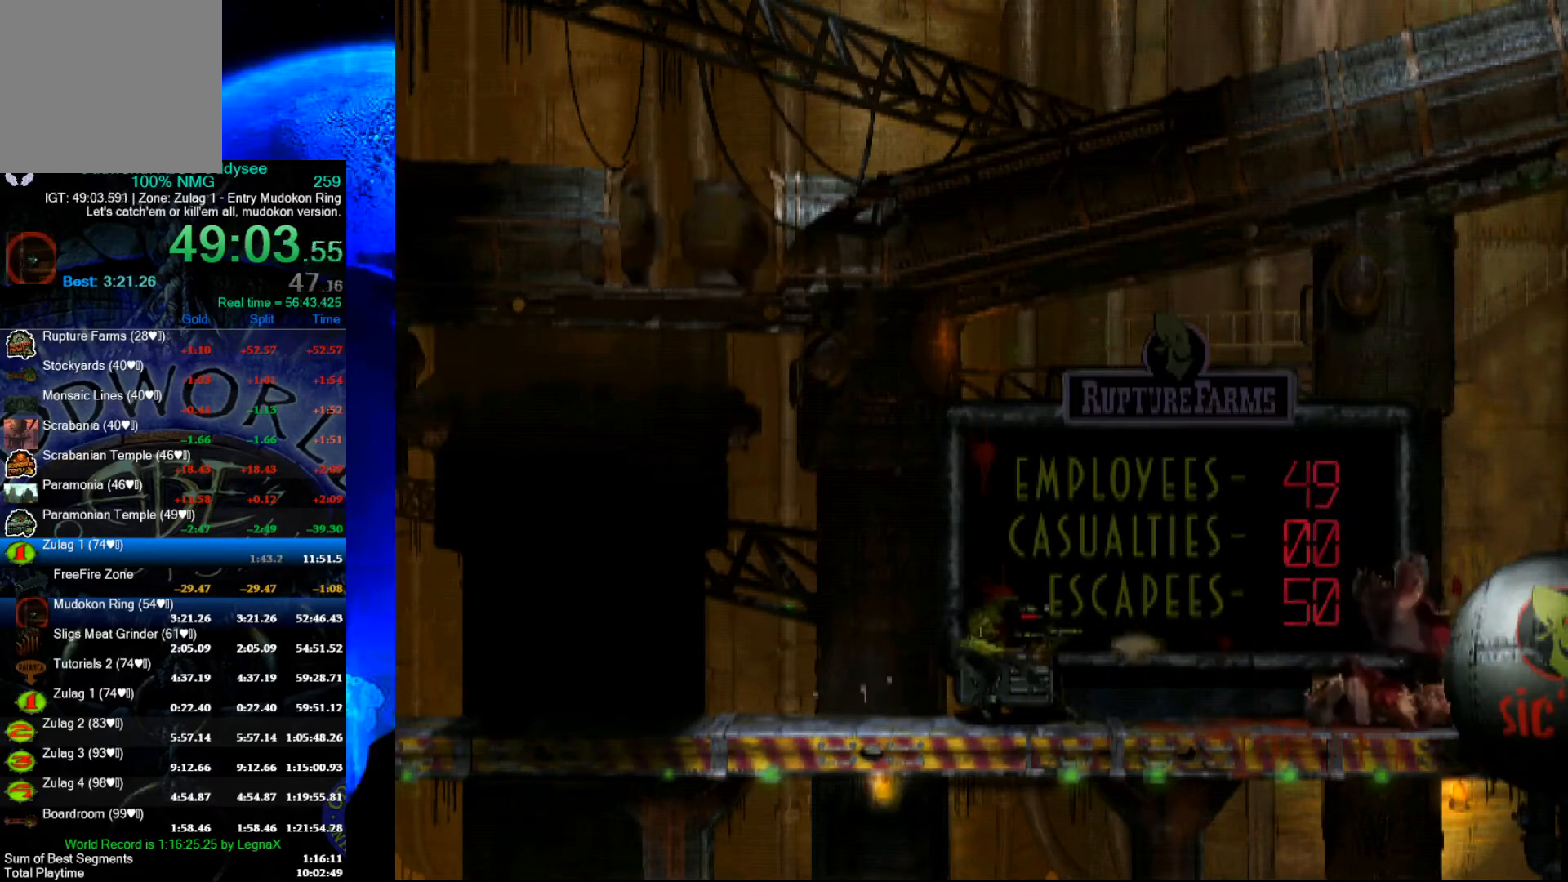
{"buttons": ["B"], "left_stick": "center", "events": [[133, "B", "up"], [233, "B", "down"]]}
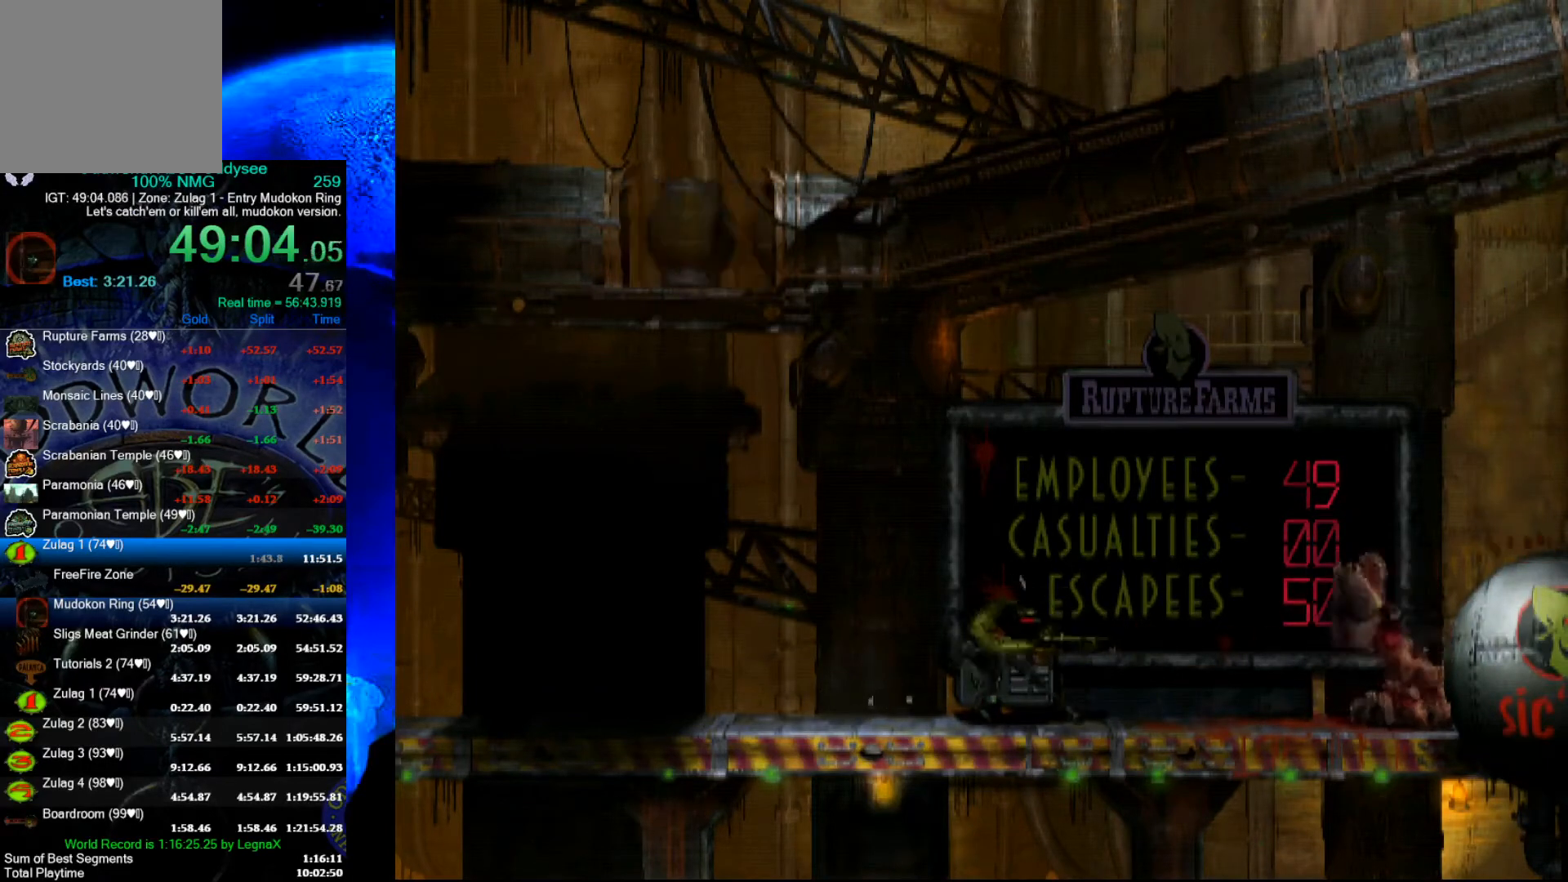
{"buttons": ["B"], "left_stick": "center", "events": [[400, "B", "up"], [500, "B", "down"]]}
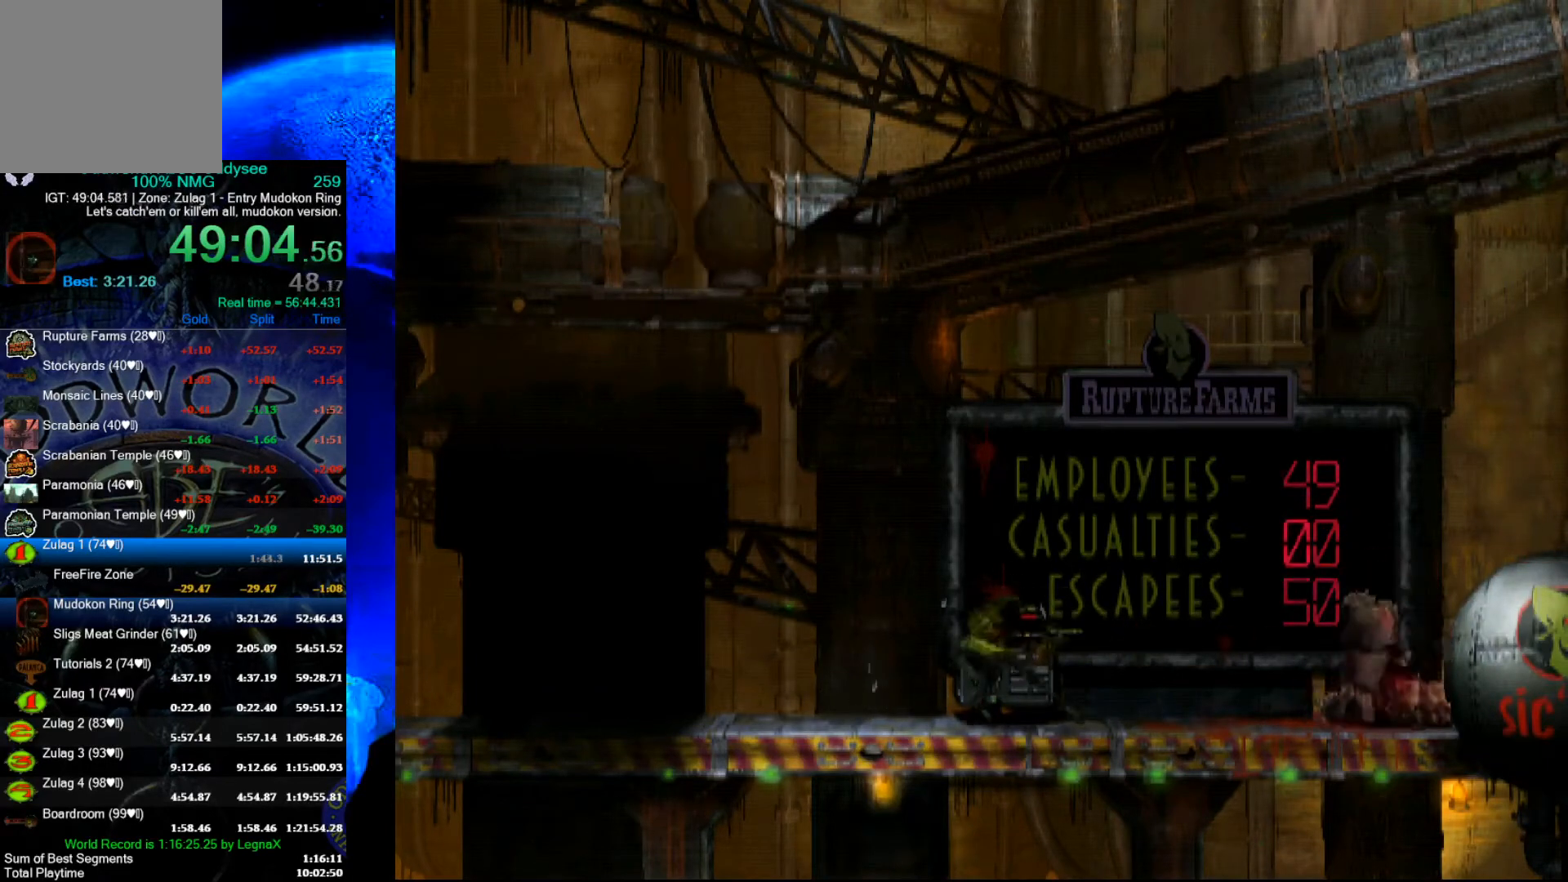
{"buttons": ["B"], "left_stick": "center", "events": []}
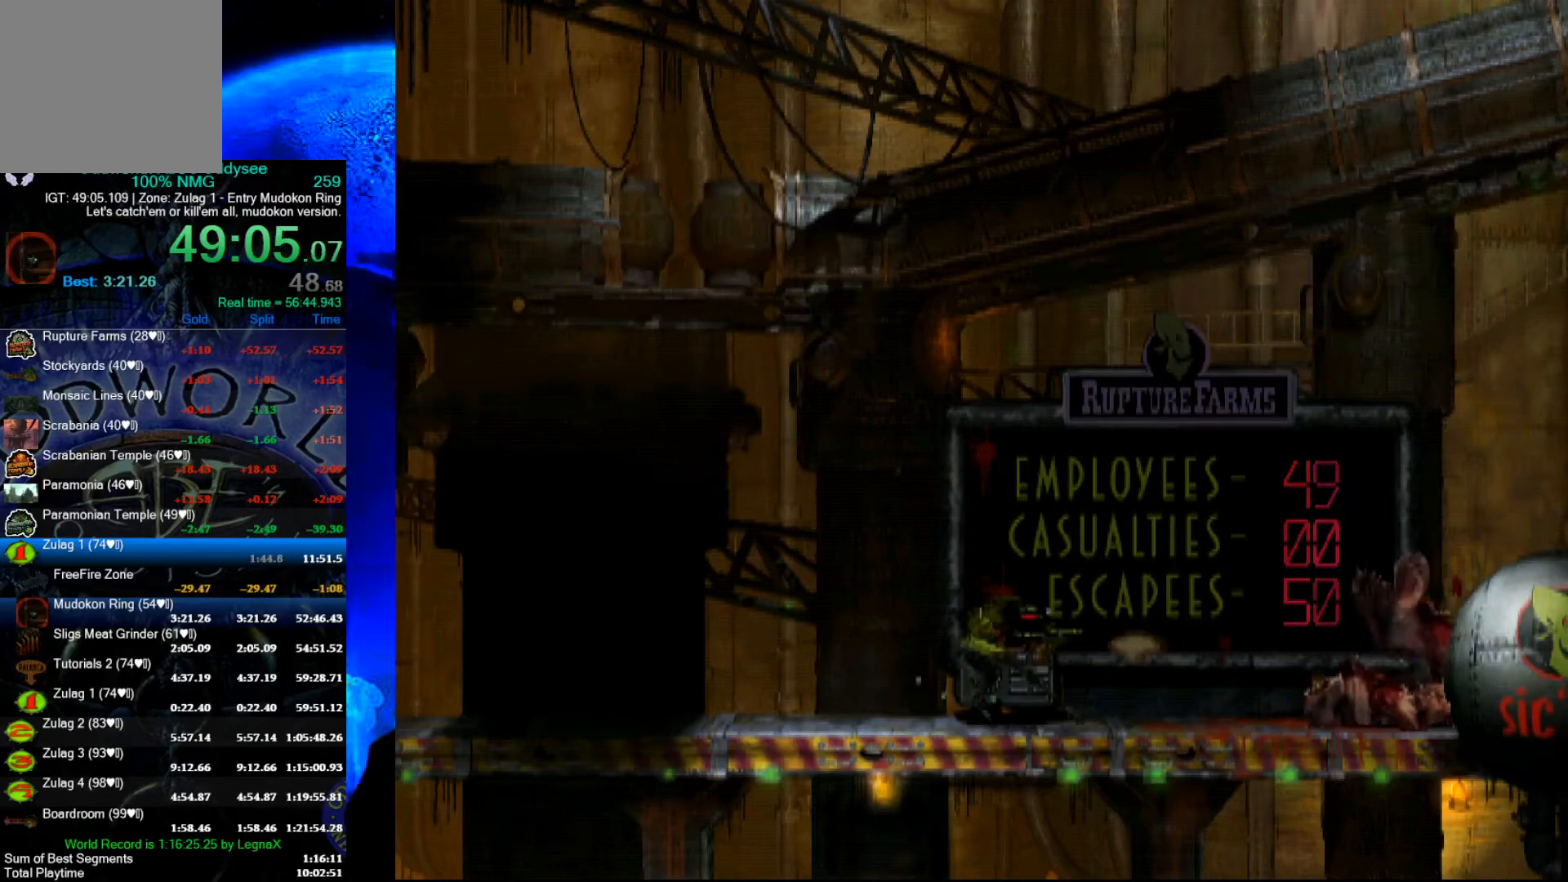
{"buttons": ["B"], "left_stick": "center", "events": [[167, "B", "up"], [233, "B", "down"]]}
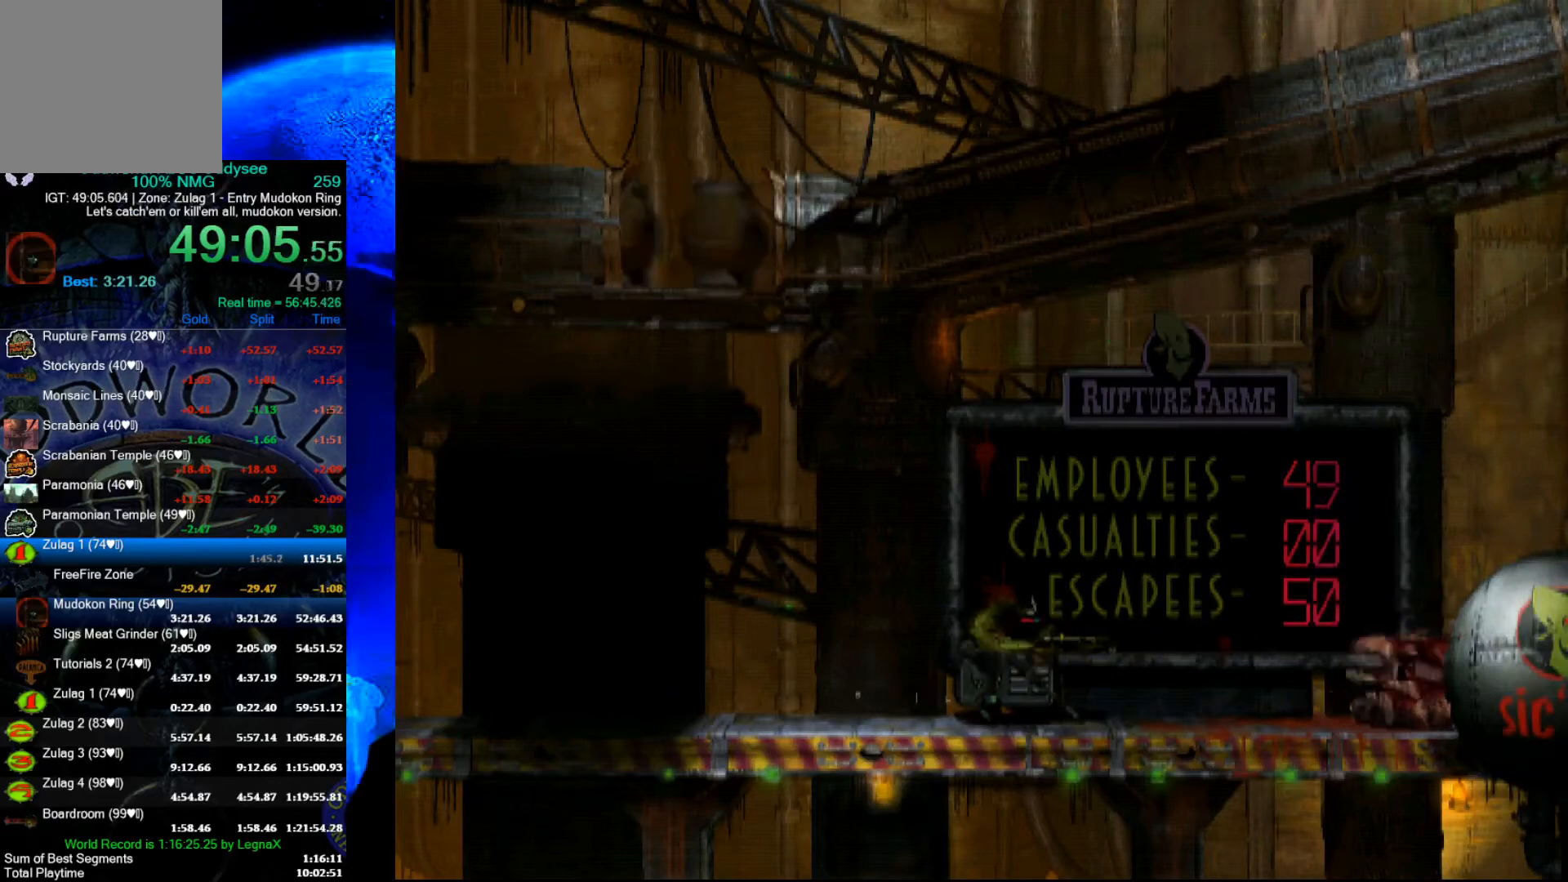
{"buttons": ["B"], "left_stick": "center", "events": []}
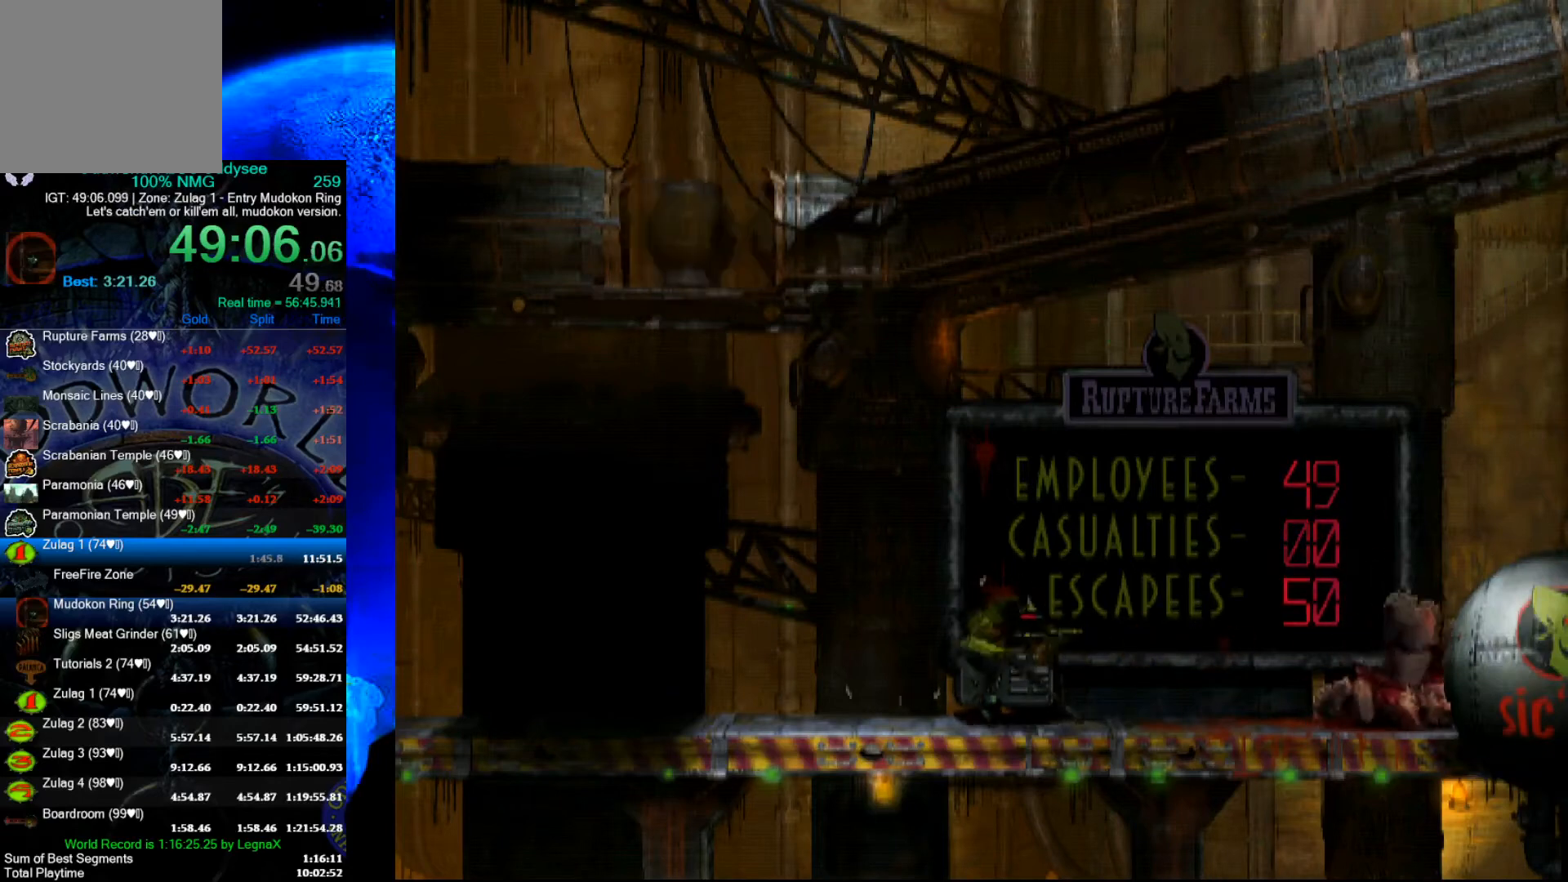
{"buttons": ["B"], "left_stick": "center", "events": [[67, "B", "up"], [167, "B", "down"]]}